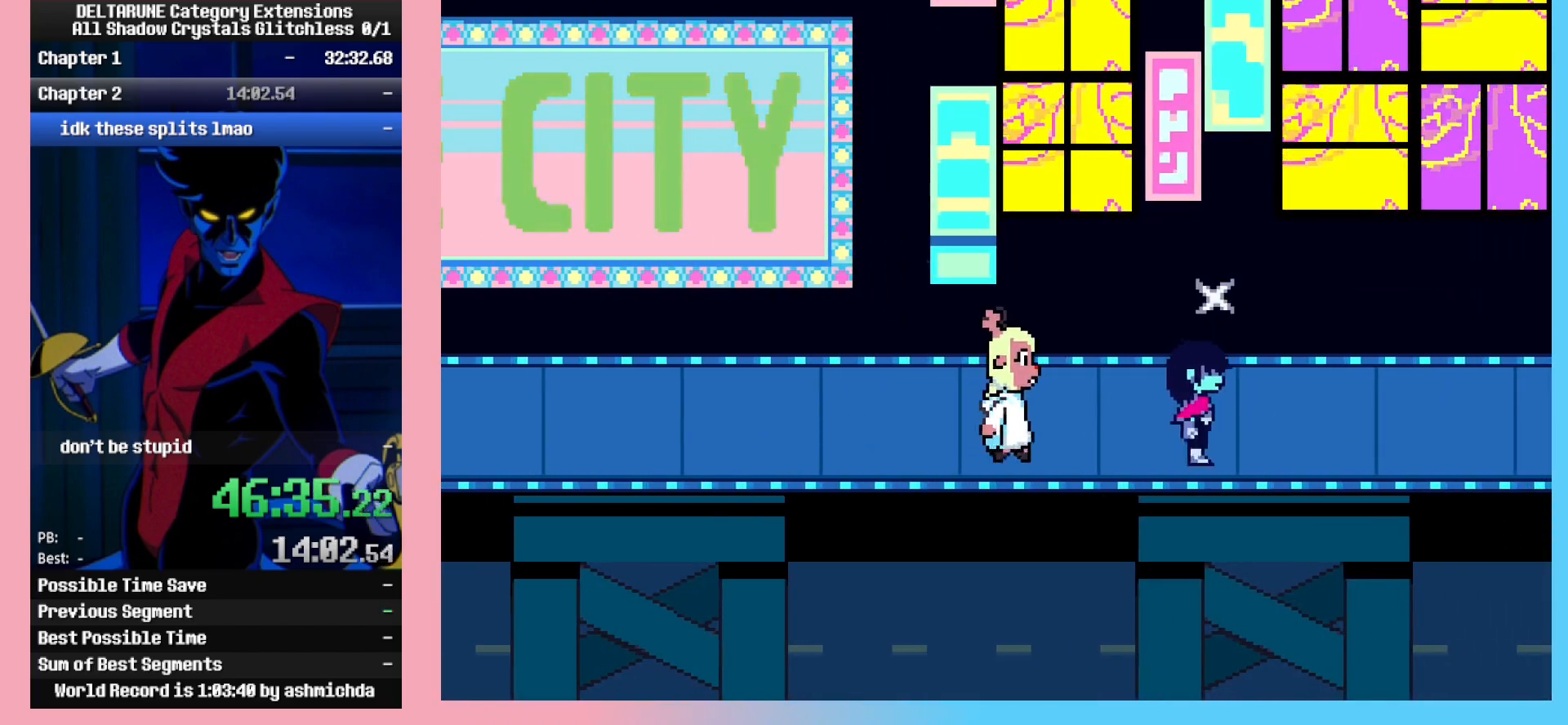
Gameplay with keyboard; each line is a JSON object with the keys held at the frame after it. "events" lists presses ("down") and releases ("up") of "c", "ctrl_r", "down", "left", "return", "right", "shift_l", "shift_r", "up", "x" and "z" between this image and that frame as [ms after this image, input, new state], when the widget could be followed in between. No other keys are recorded. Mouse input is not recorded. Not read: ctrl_l.
{"keys": [], "events": [[17, "right", "up"], [17, "up", "down"], [117, "up", "up"], [117, "z", "down"], [150, "z", "up"], [200, "z", "down"], [483, "z", "up"]]}
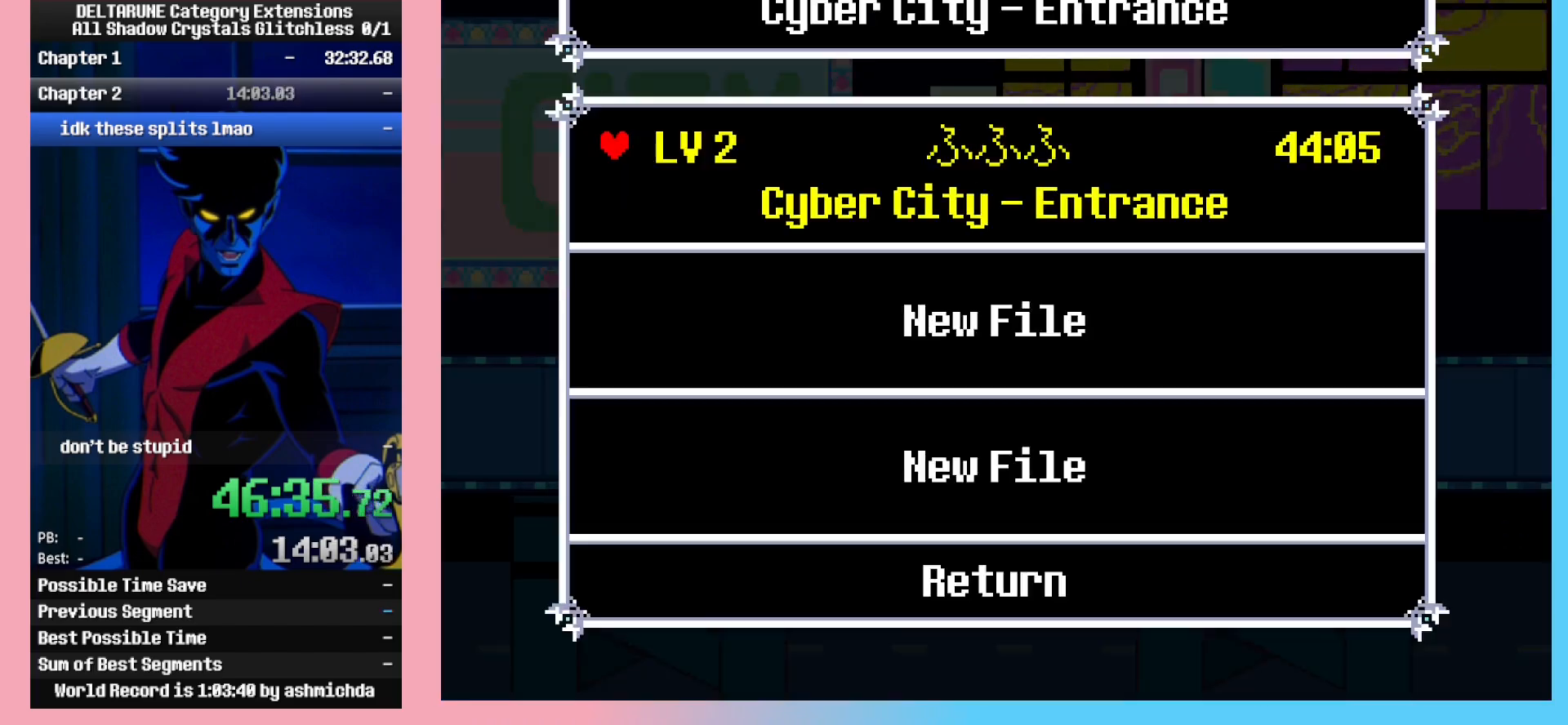
{"keys": ["right"], "events": [[33, "z", "down"], [83, "right", "down"], [83, "z", "up"], [117, "z", "down"], [167, "z", "up"]]}
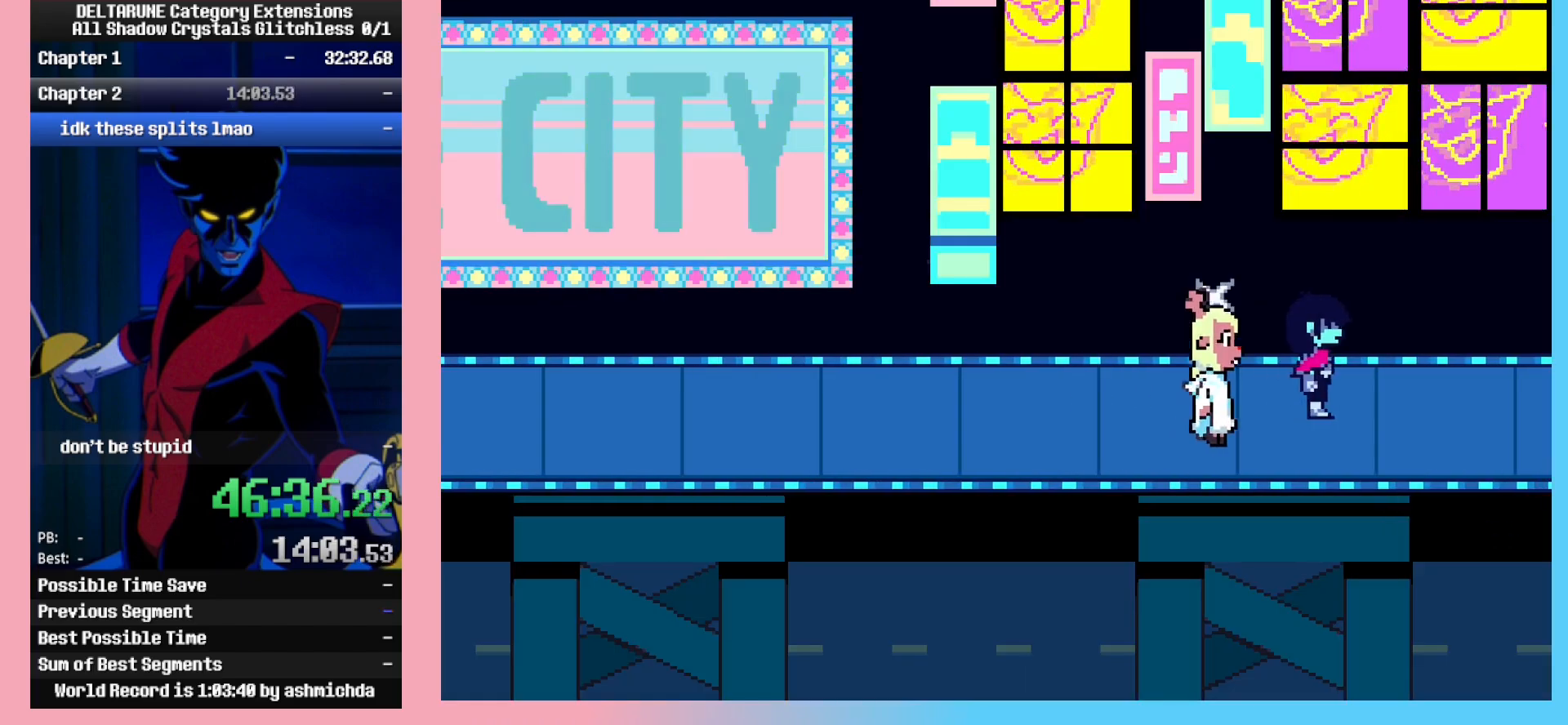
{"keys": ["right"], "events": [[233, "z", "down"], [283, "z", "up"], [333, "z", "down"], [367, "z", "up"]]}
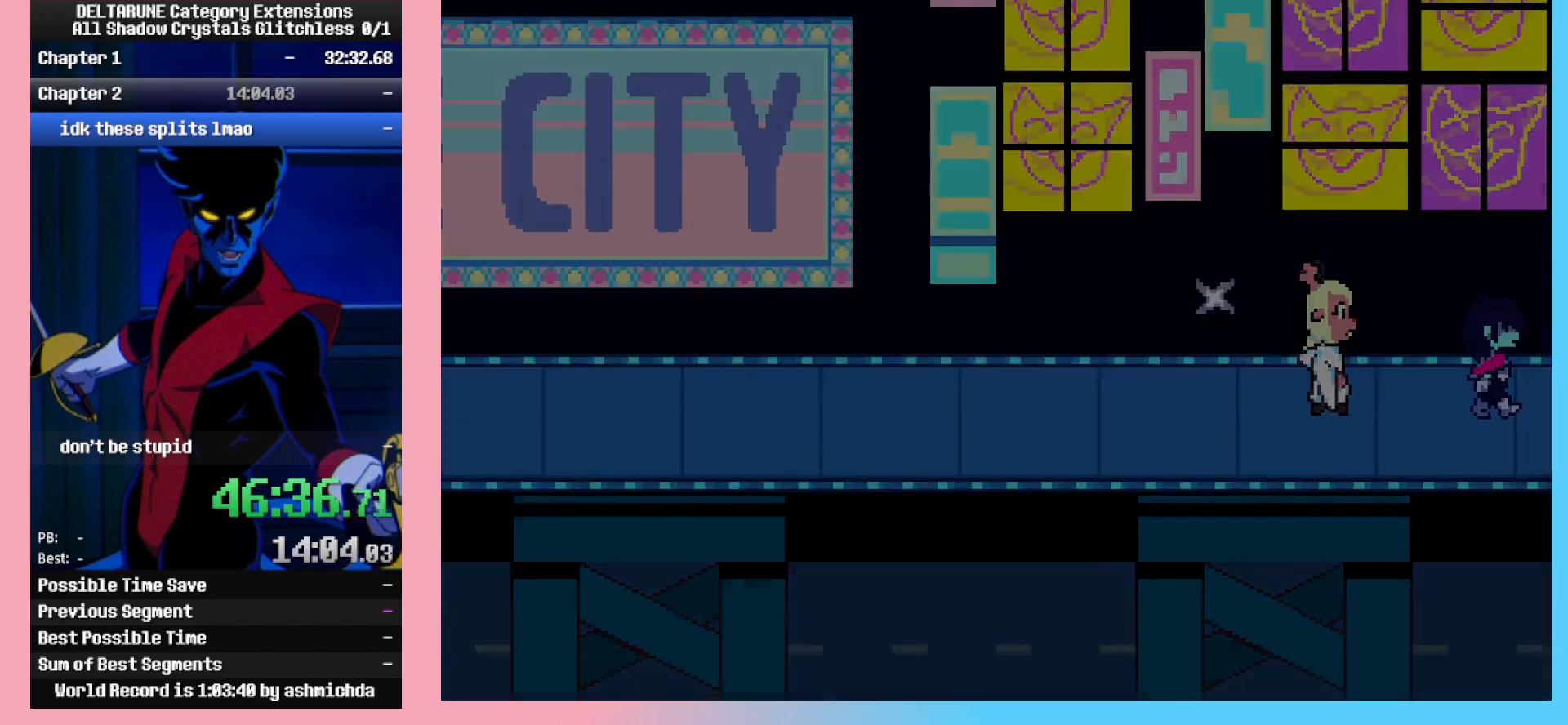
{"keys": ["right", "z"], "events": [[17, "z", "down"], [250, "z", "up"], [300, "z", "down"]]}
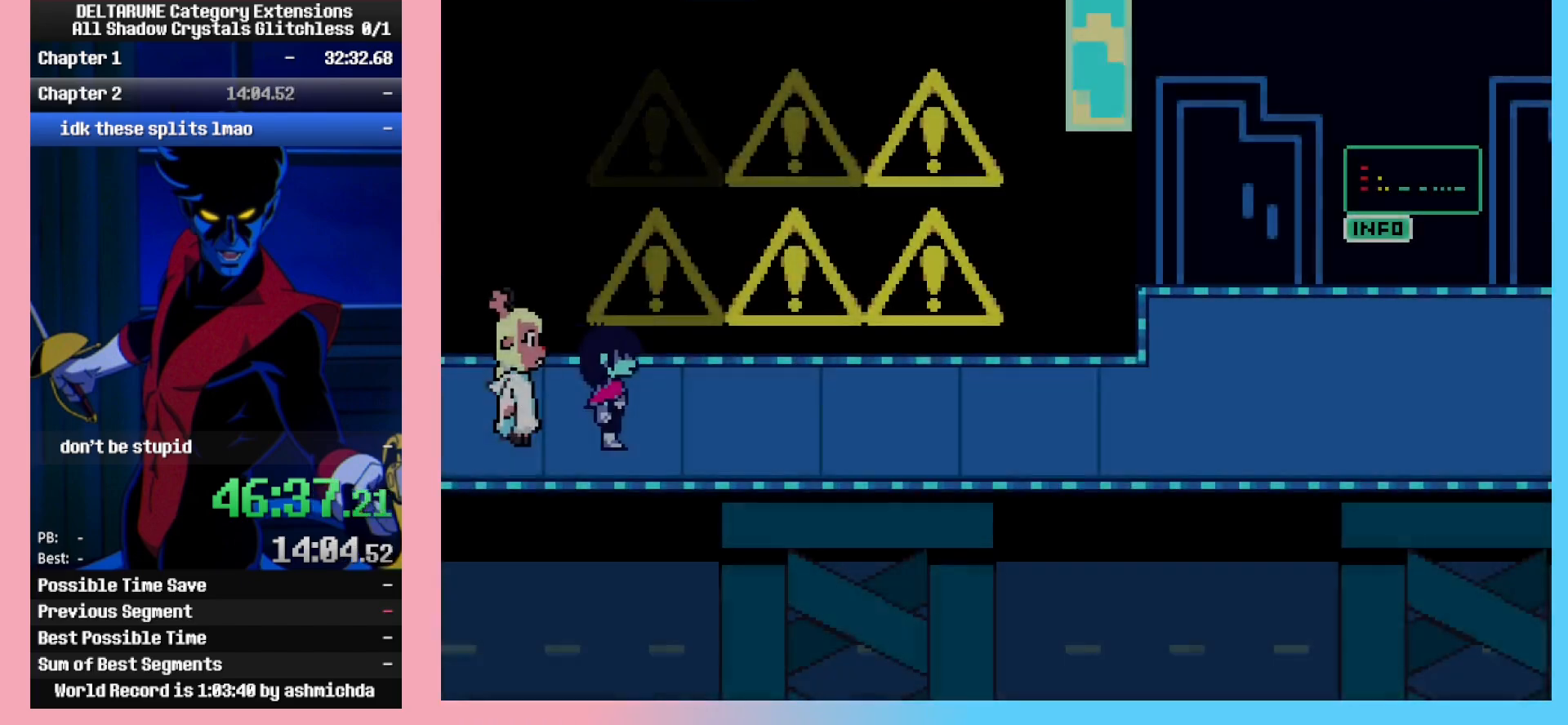
{"keys": ["right", "z"], "events": [[83, "z", "up"], [217, "z", "down"], [267, "z", "up"], [317, "z", "down"], [367, "z", "up"], [400, "z", "down"], [450, "z", "up"], [500, "z", "down"]]}
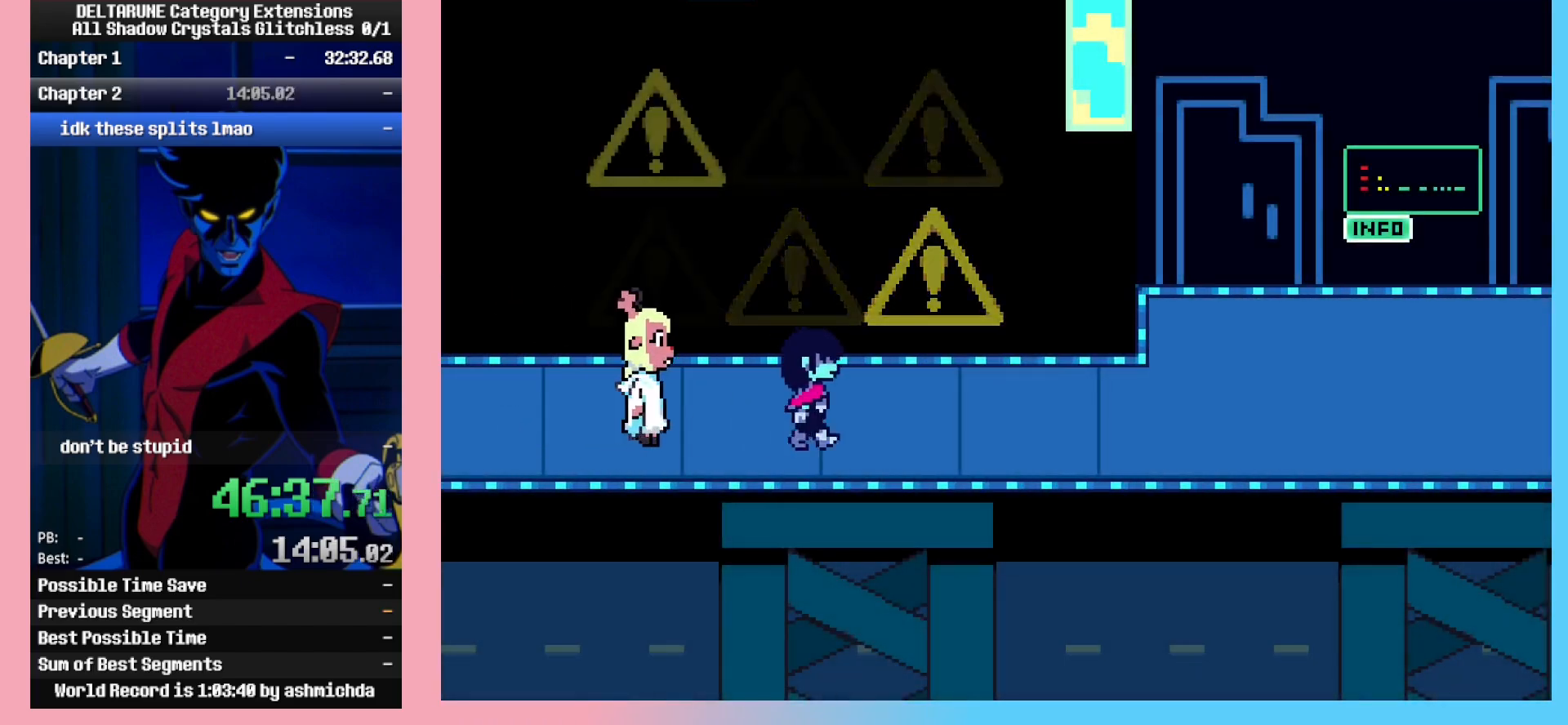
{"keys": ["right", "up"], "events": [[50, "z", "up"], [100, "z", "down"], [133, "z", "up"], [467, "up", "down"]]}
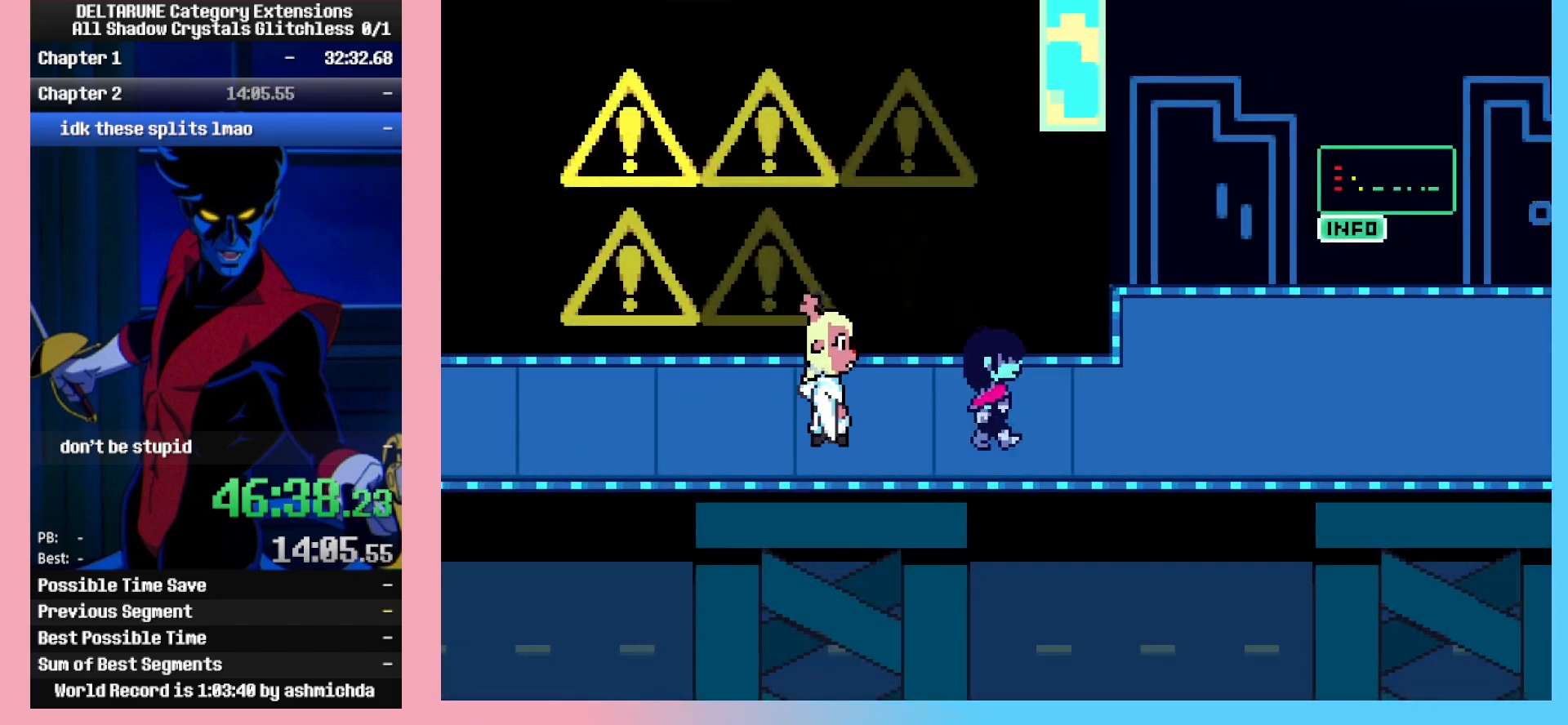
{"keys": ["right"], "events": [[17, "up", "up"]]}
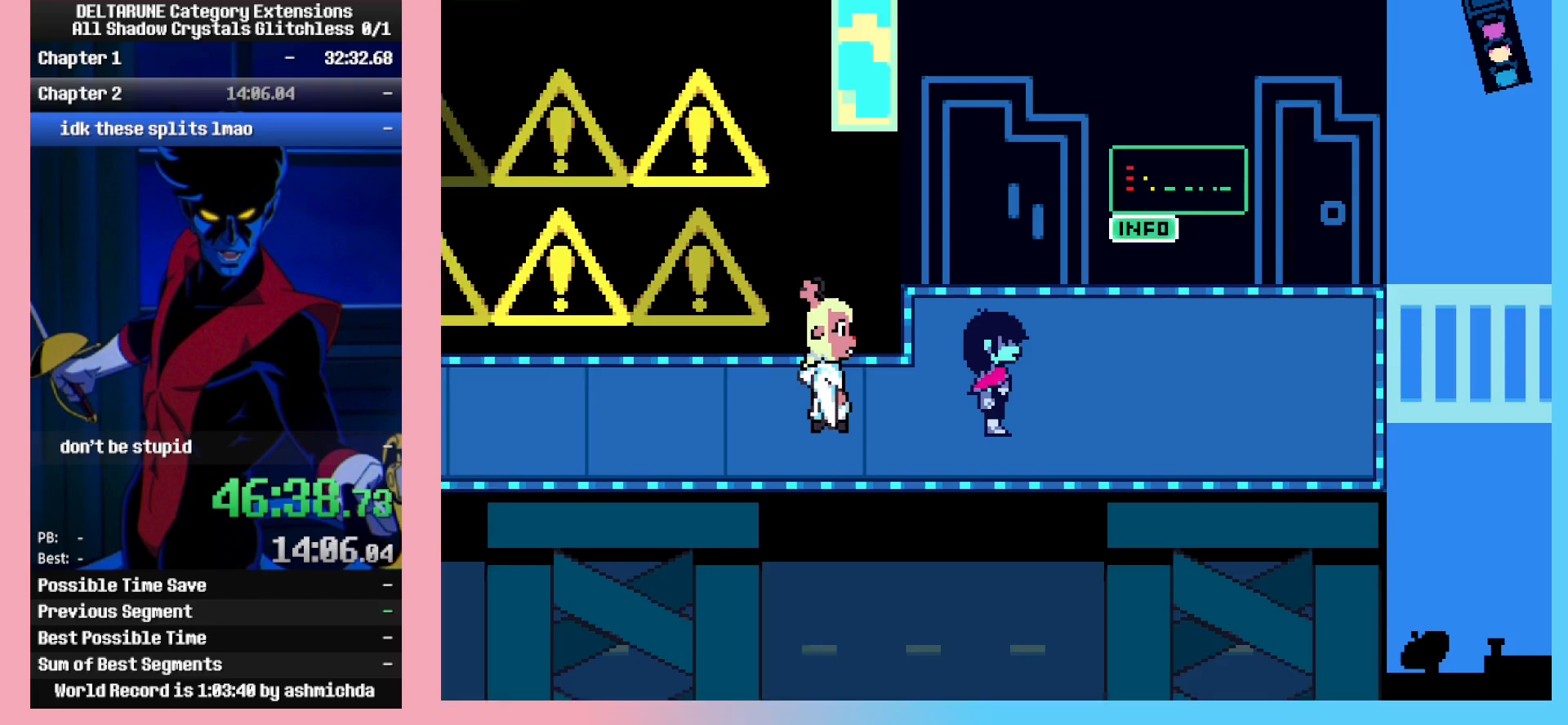
{"keys": ["right"], "events": []}
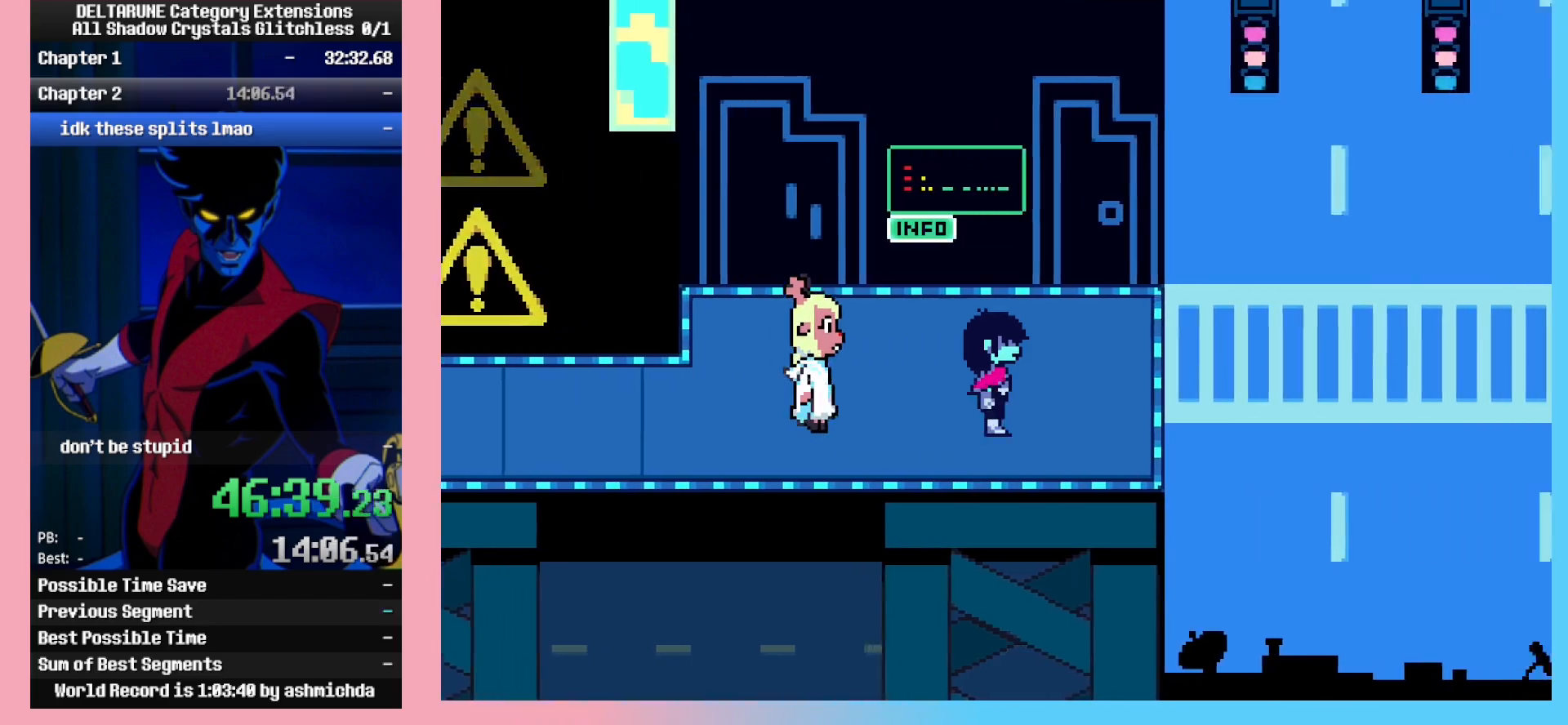
{"keys": ["right"], "events": []}
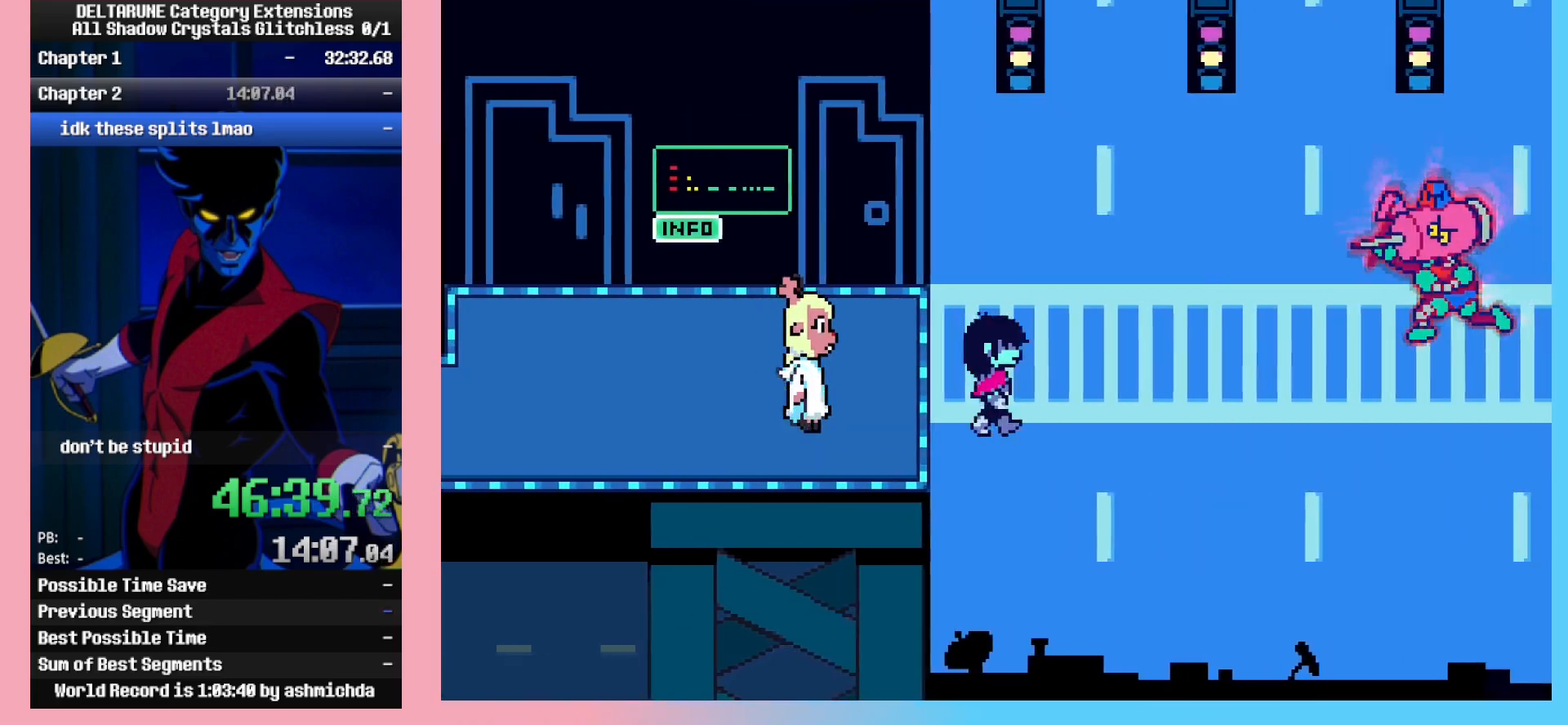
{"keys": ["right"], "events": []}
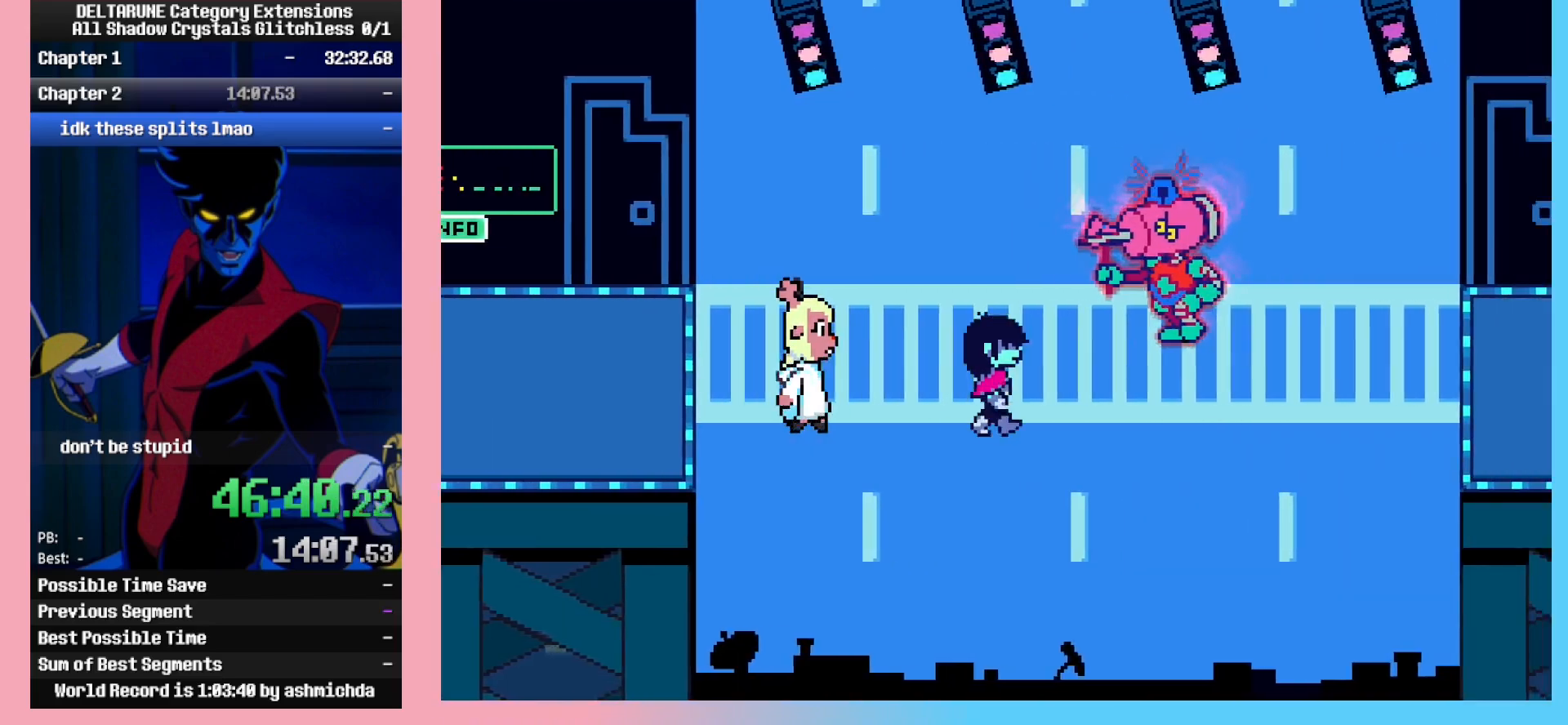
{"keys": ["right"], "events": [[33, "up", "down"], [450, "up", "up"]]}
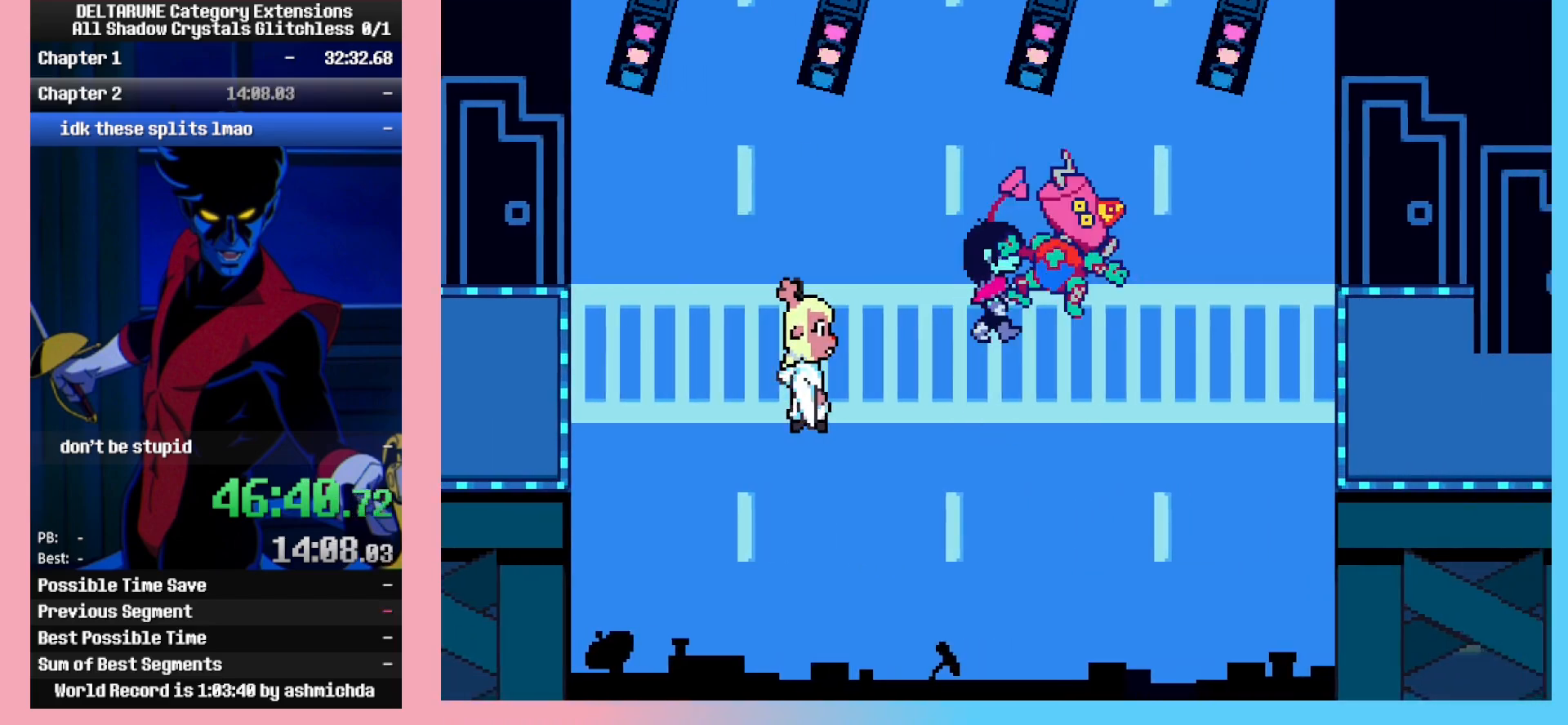
{"keys": [], "events": [[50, "right", "up"]]}
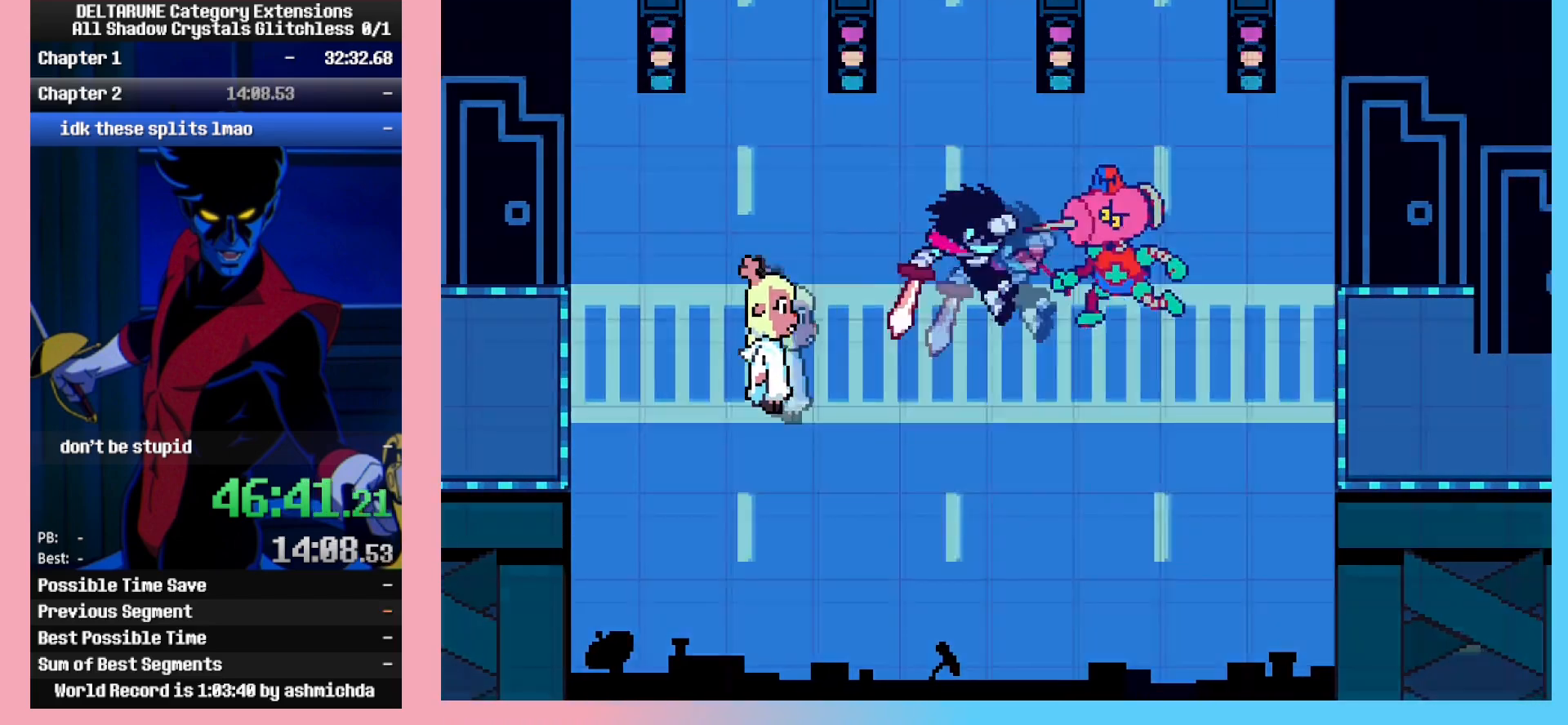
{"keys": [], "events": []}
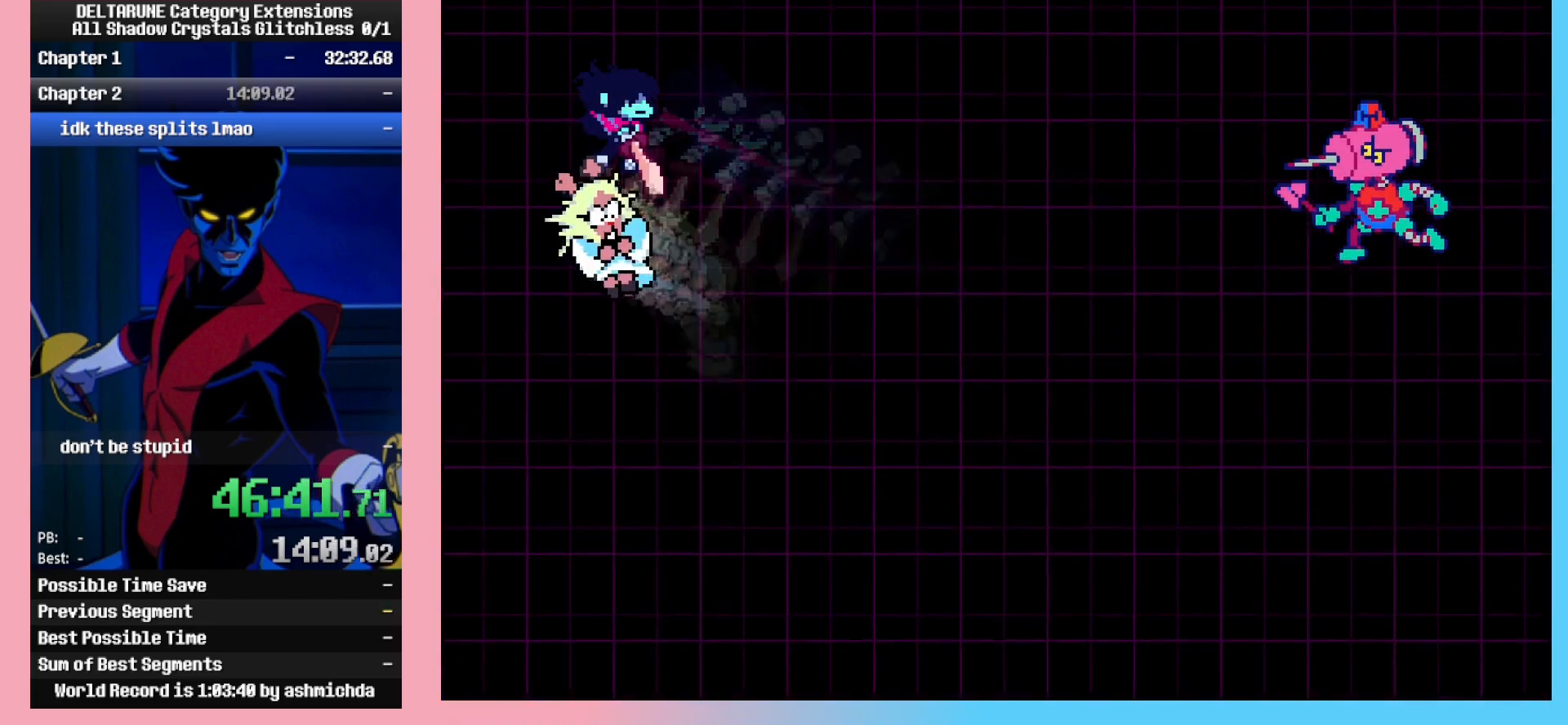
{"keys": [], "events": [[317, "left", "down"], [350, "left", "up"], [400, "z", "down"], [450, "z", "up"]]}
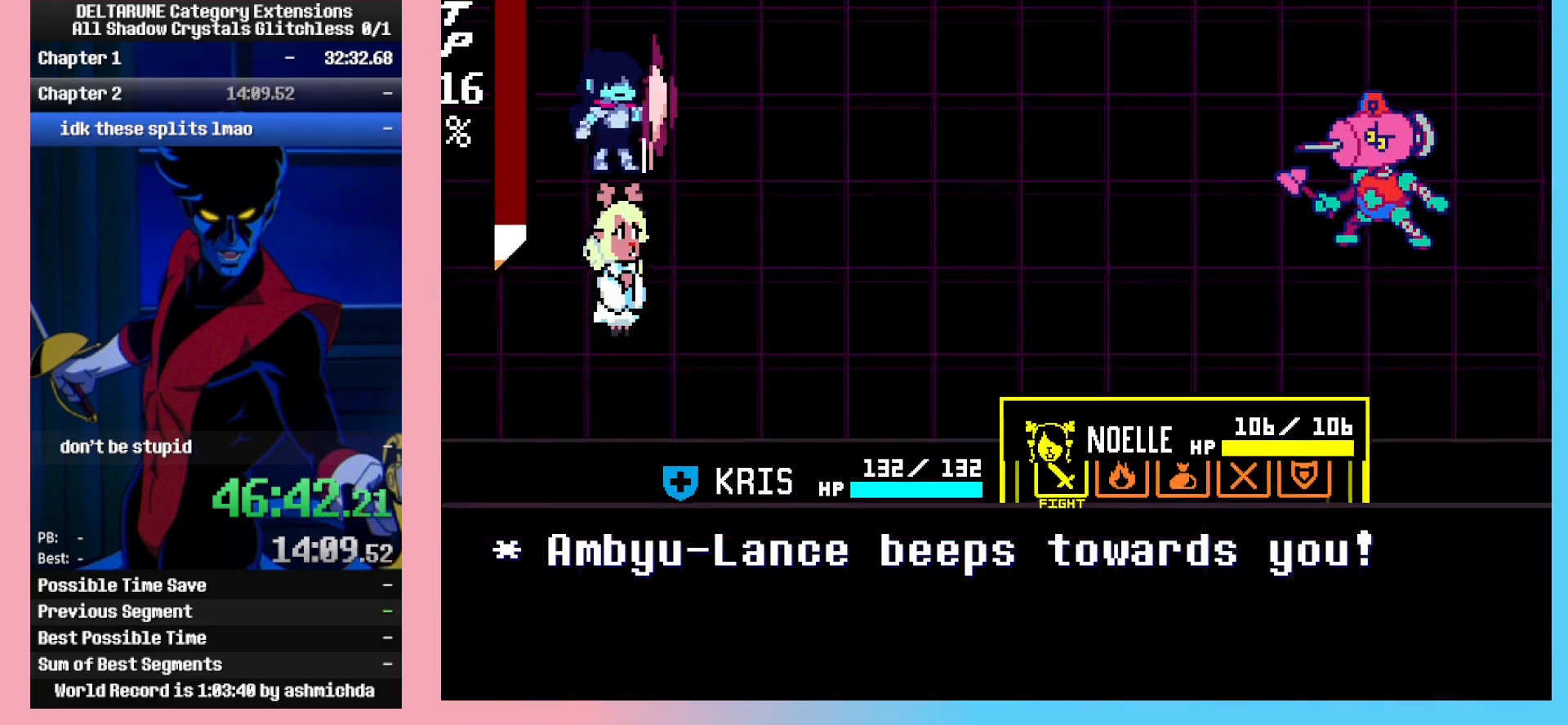
{"keys": [], "events": [[50, "right", "down"], [133, "right", "up"], [183, "z", "down"], [233, "z", "up"], [283, "right", "down"], [333, "down", "down"], [417, "down", "up"], [417, "right", "up"]]}
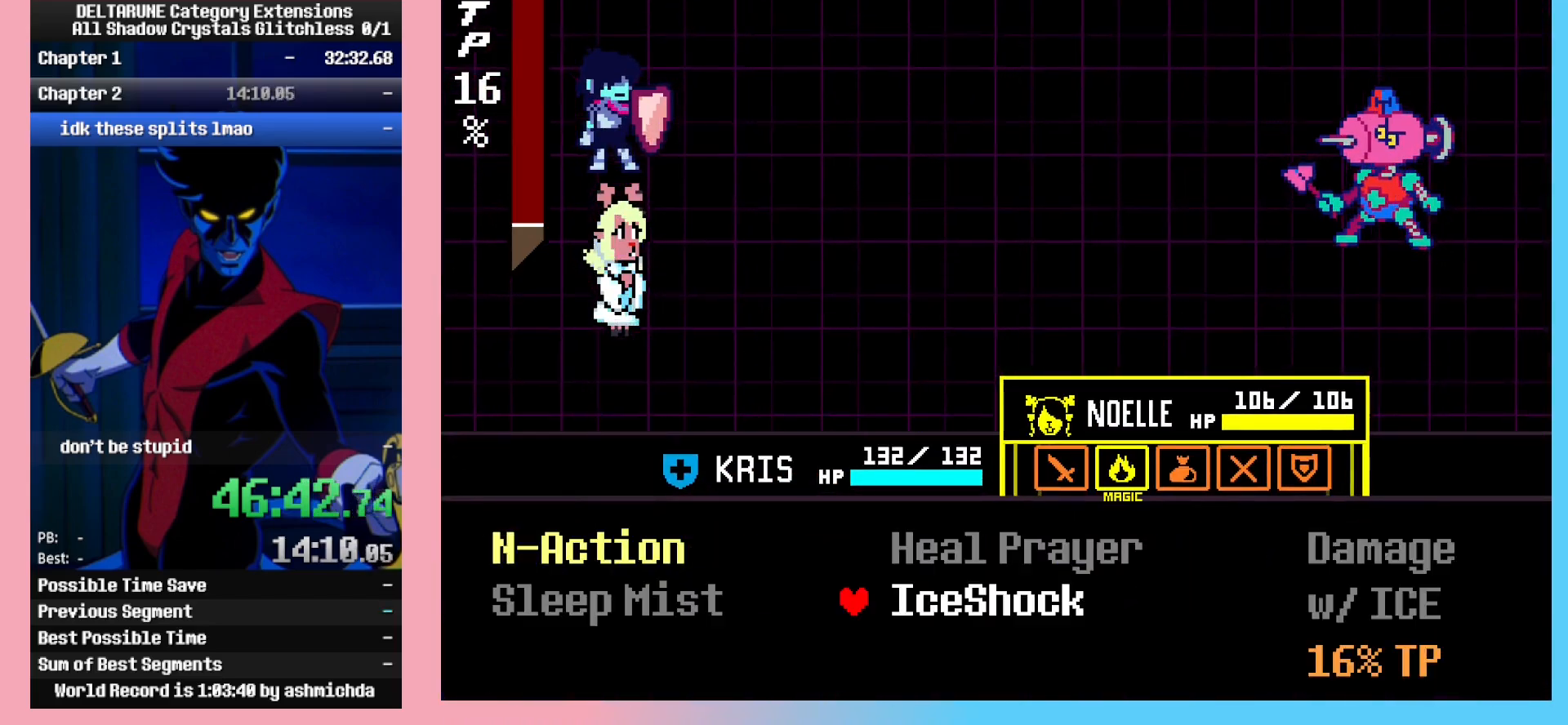
{"keys": [], "events": [[17, "z", "down"], [67, "z", "up"], [100, "z", "down"], [200, "z", "up"]]}
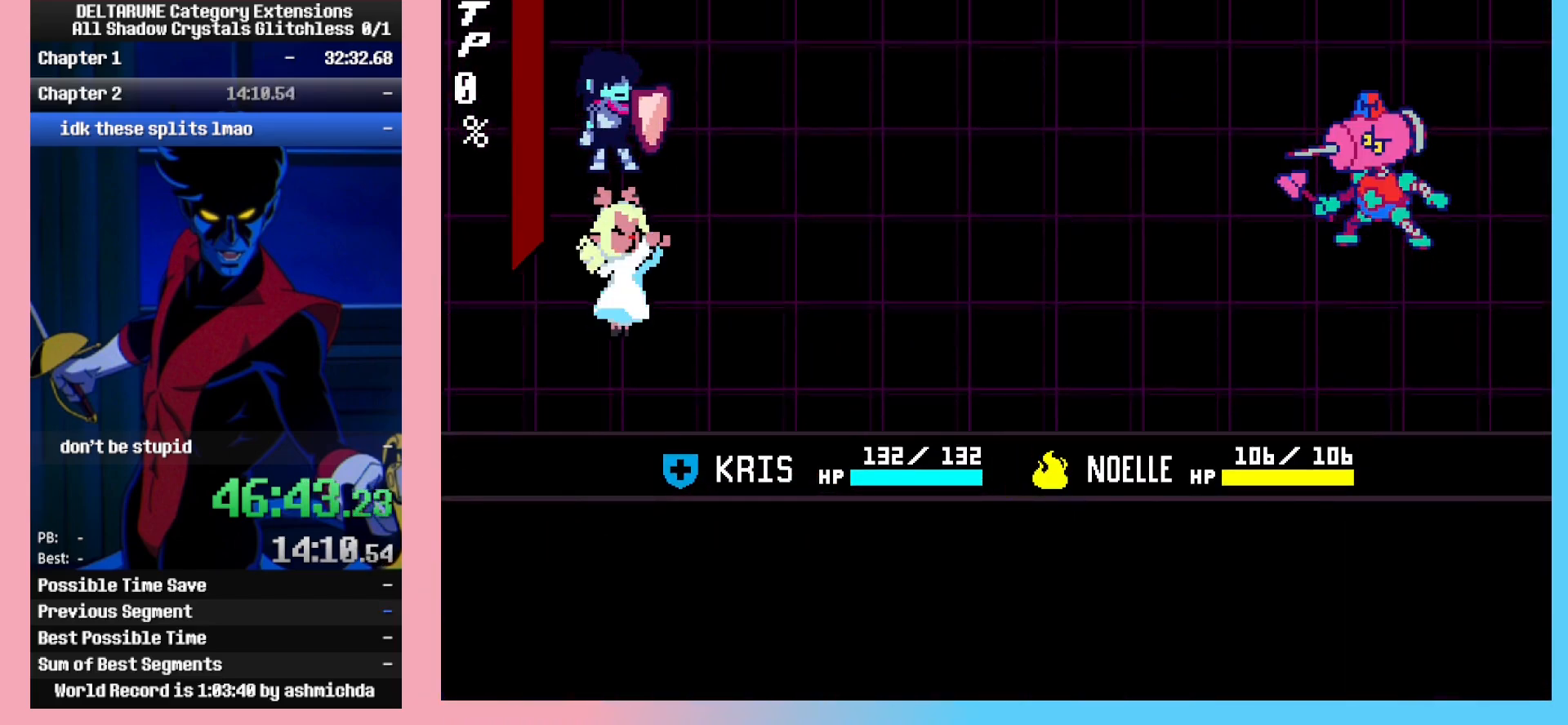
{"keys": ["z"], "events": [[117, "return", "down"], [167, "return", "up"], [167, "z", "down"], [217, "z", "up"], [267, "return", "down"], [317, "return", "up"], [317, "z", "down"], [400, "return", "down"], [400, "z", "up"], [450, "return", "up"], [450, "z", "down"]]}
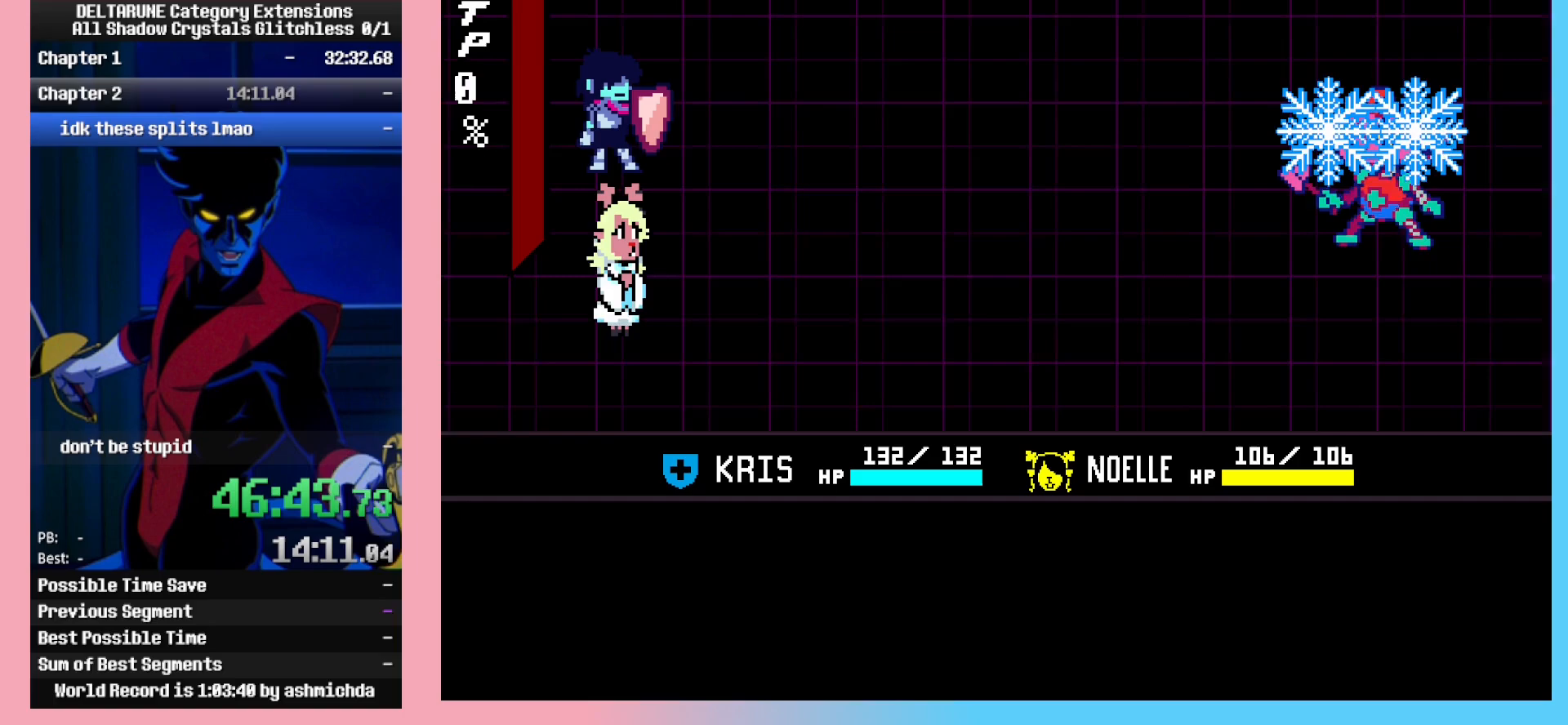
{"keys": ["return", "z"], "events": [[50, "return", "down"], [50, "z", "up"], [100, "return", "up"], [133, "z", "down"], [183, "return", "down"], [183, "z", "up"], [233, "return", "up"], [283, "z", "down"], [333, "return", "down"], [333, "z", "up"], [367, "return", "up"], [417, "z", "down"], [467, "return", "down"]]}
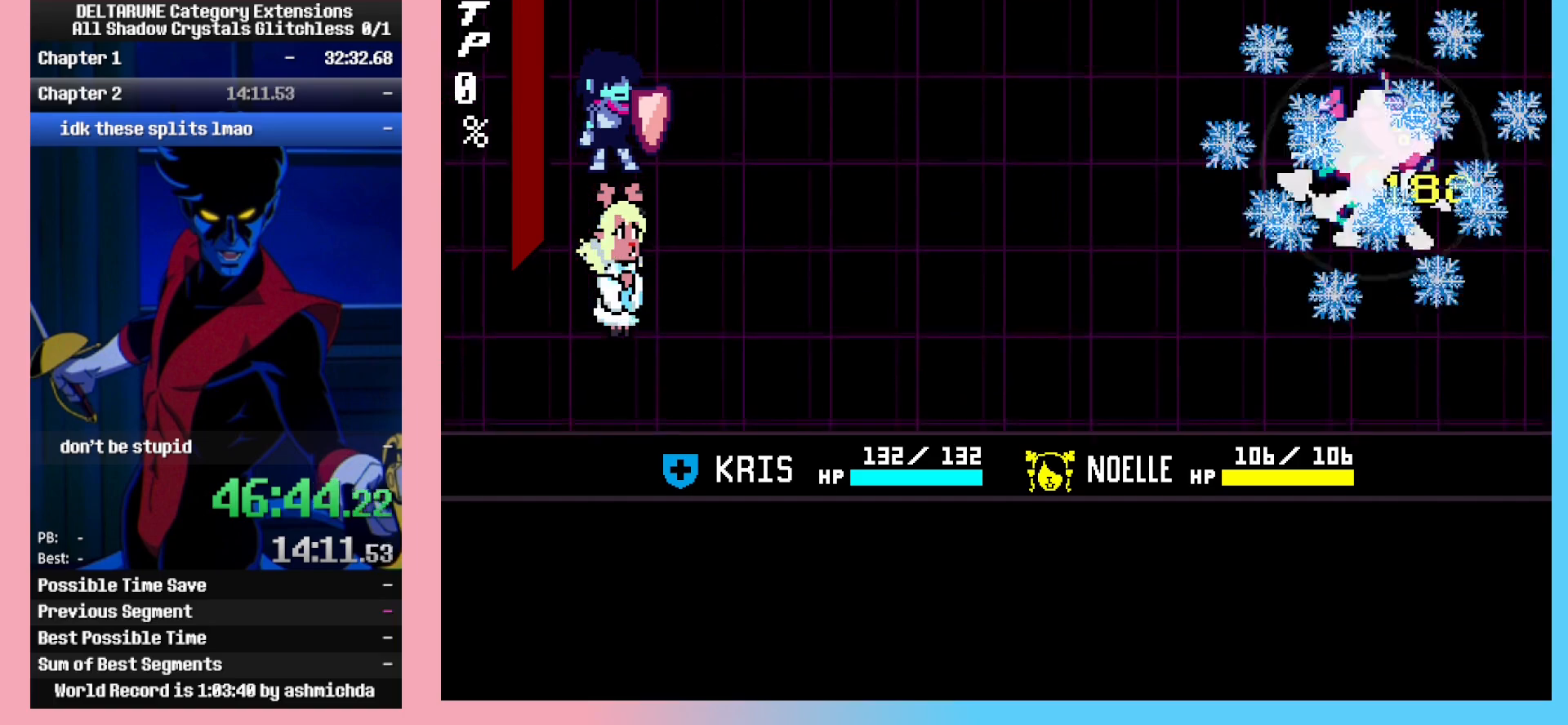
{"keys": ["return", "z"], "events": [[17, "return", "up"], [17, "z", "up"], [67, "z", "down"], [117, "return", "down"], [150, "return", "up"], [150, "z", "up"], [200, "return", "down"], [200, "z", "down"], [300, "return", "up"], [300, "z", "up"], [333, "return", "down"], [333, "z", "down"], [433, "return", "up"], [433, "z", "up"], [483, "return", "down"], [483, "z", "down"]]}
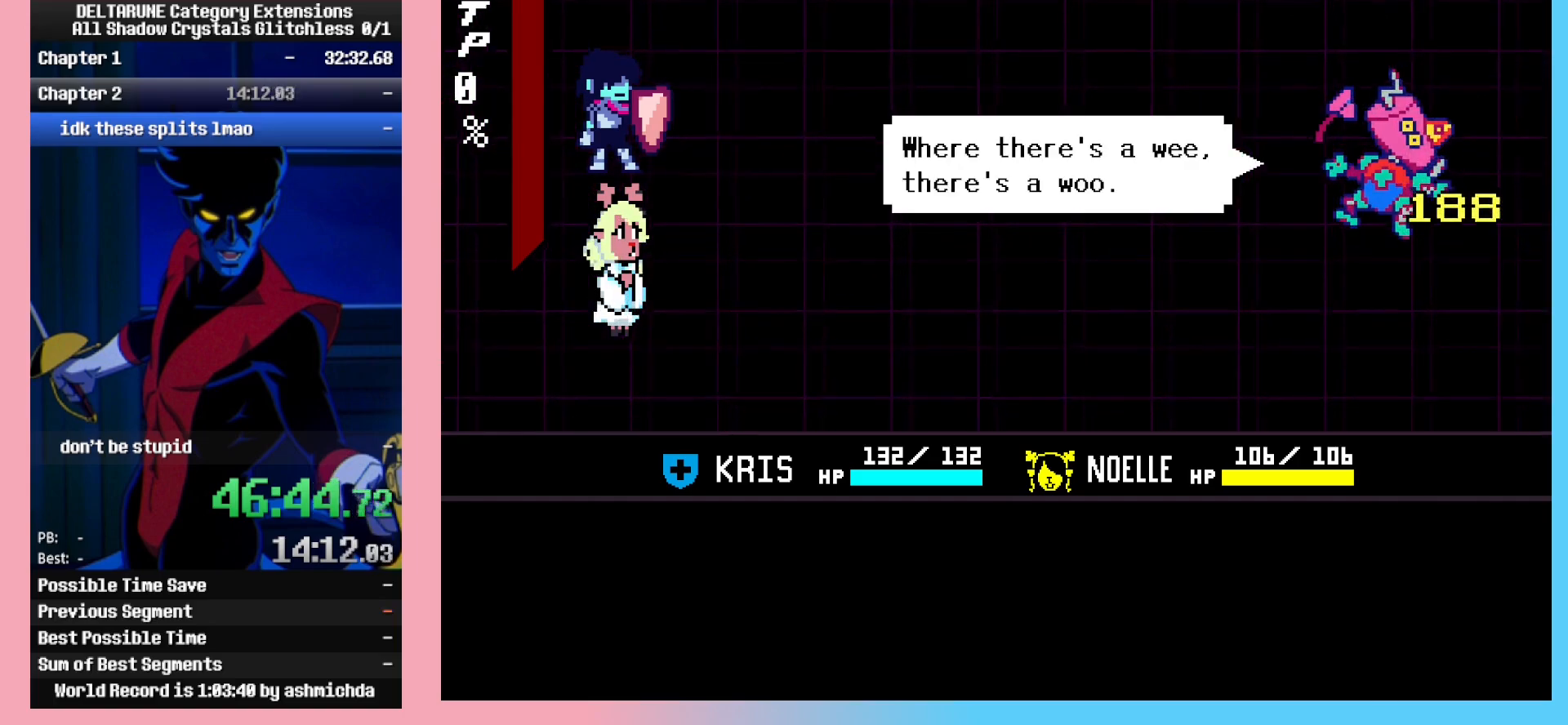
{"keys": ["z"], "events": [[33, "return", "up"], [67, "z", "up"], [117, "return", "down"], [117, "z", "down"], [167, "return", "up"], [217, "z", "up"], [267, "return", "down"], [267, "z", "down"], [317, "return", "up"], [350, "z", "up"], [400, "return", "down"], [400, "z", "down"], [500, "return", "up"]]}
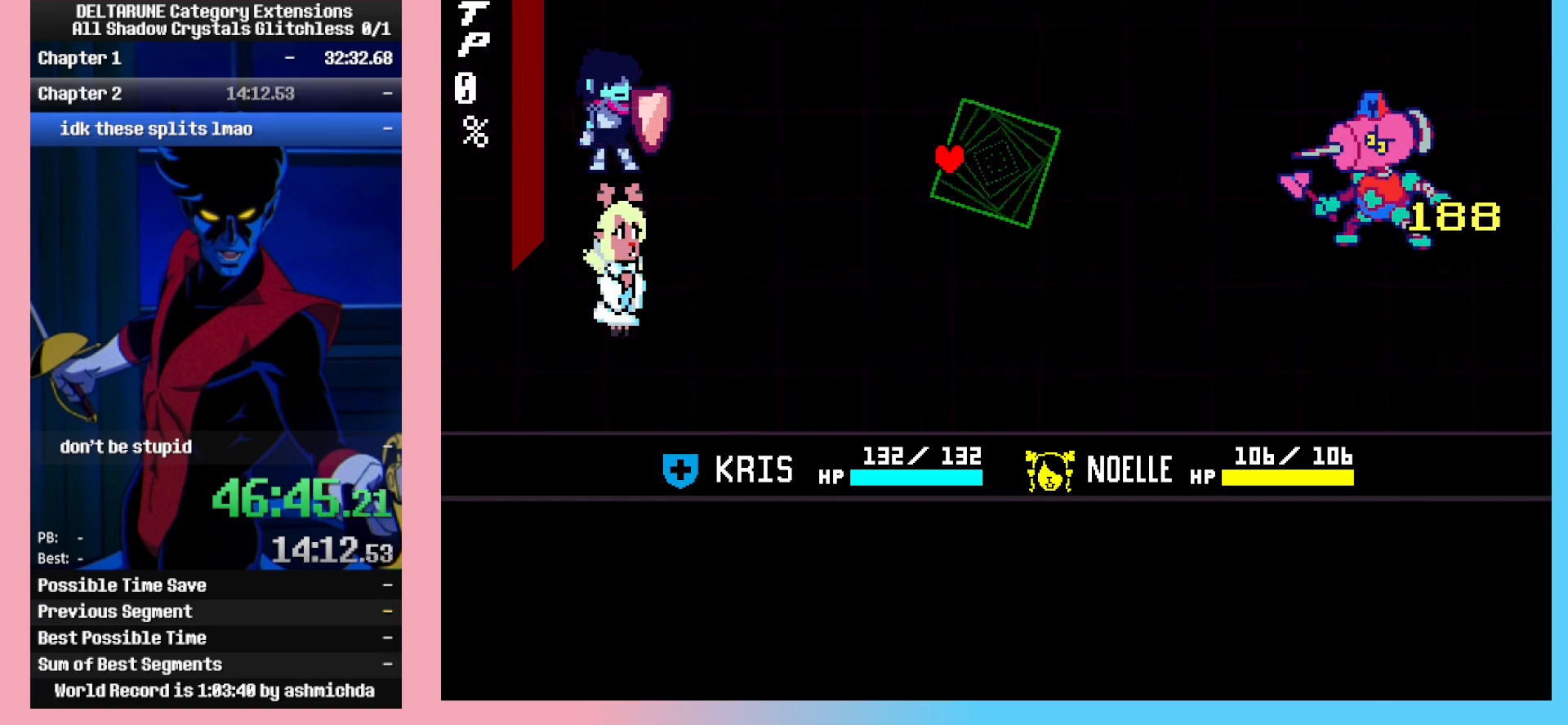
{"keys": [], "events": [[50, "z", "up"]]}
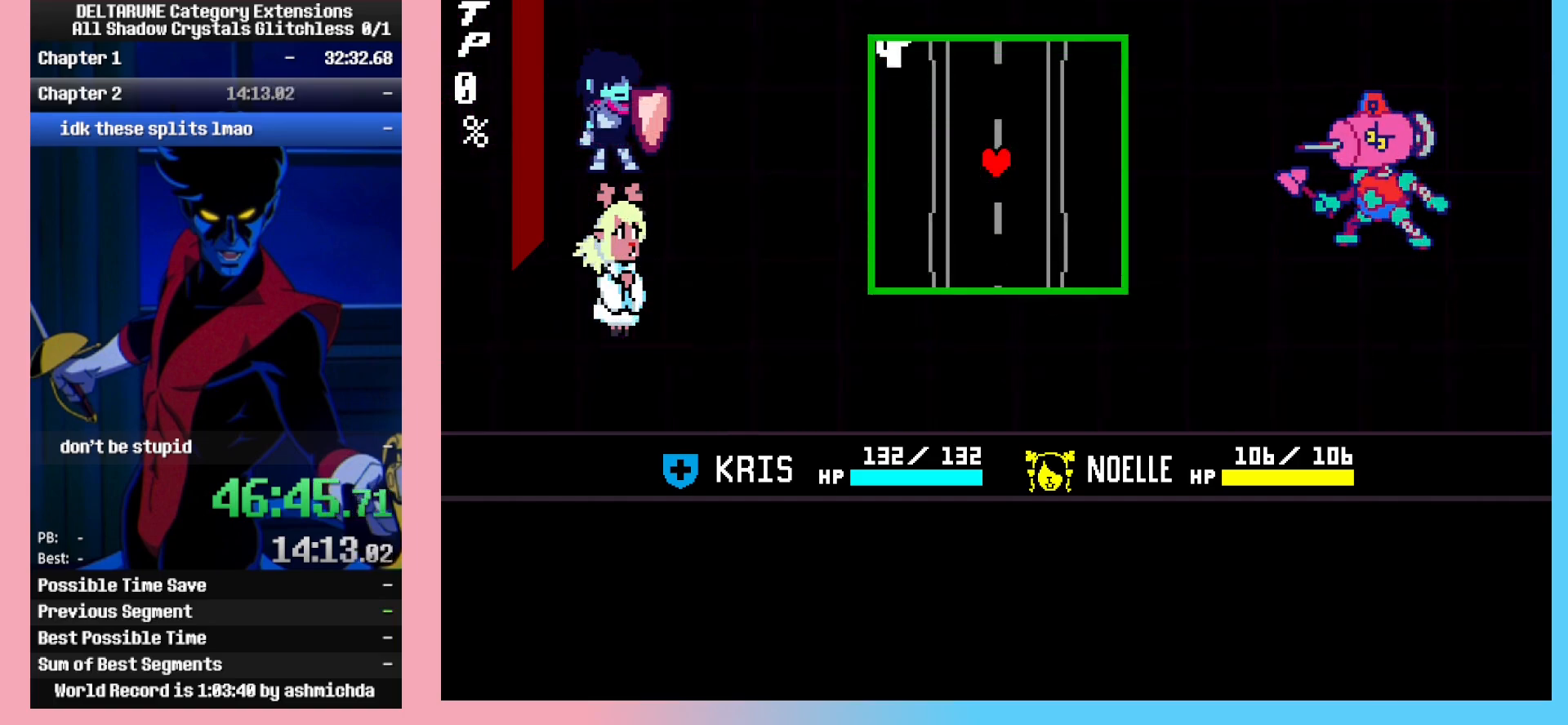
{"keys": [], "events": []}
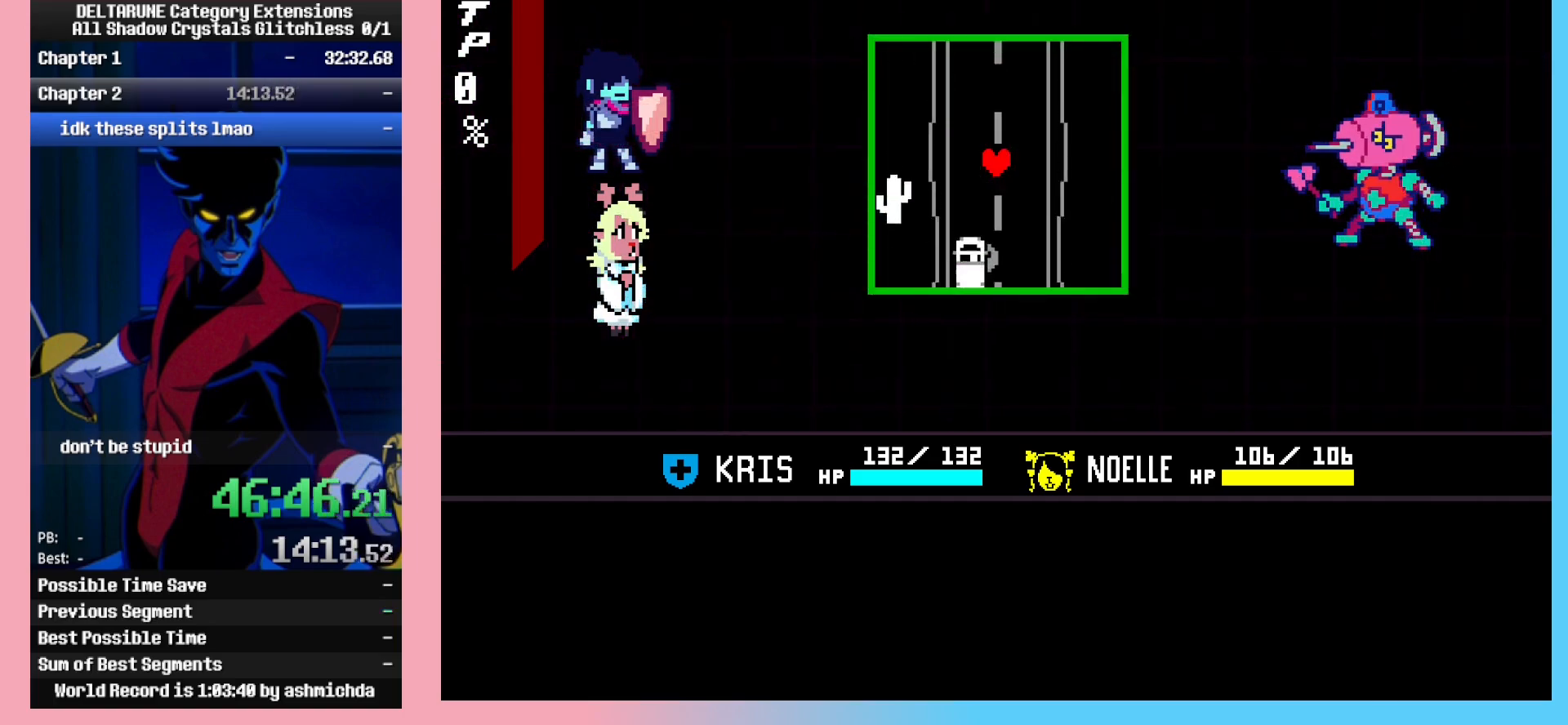
{"keys": [], "events": [[83, "down", "down"], [133, "down", "up"]]}
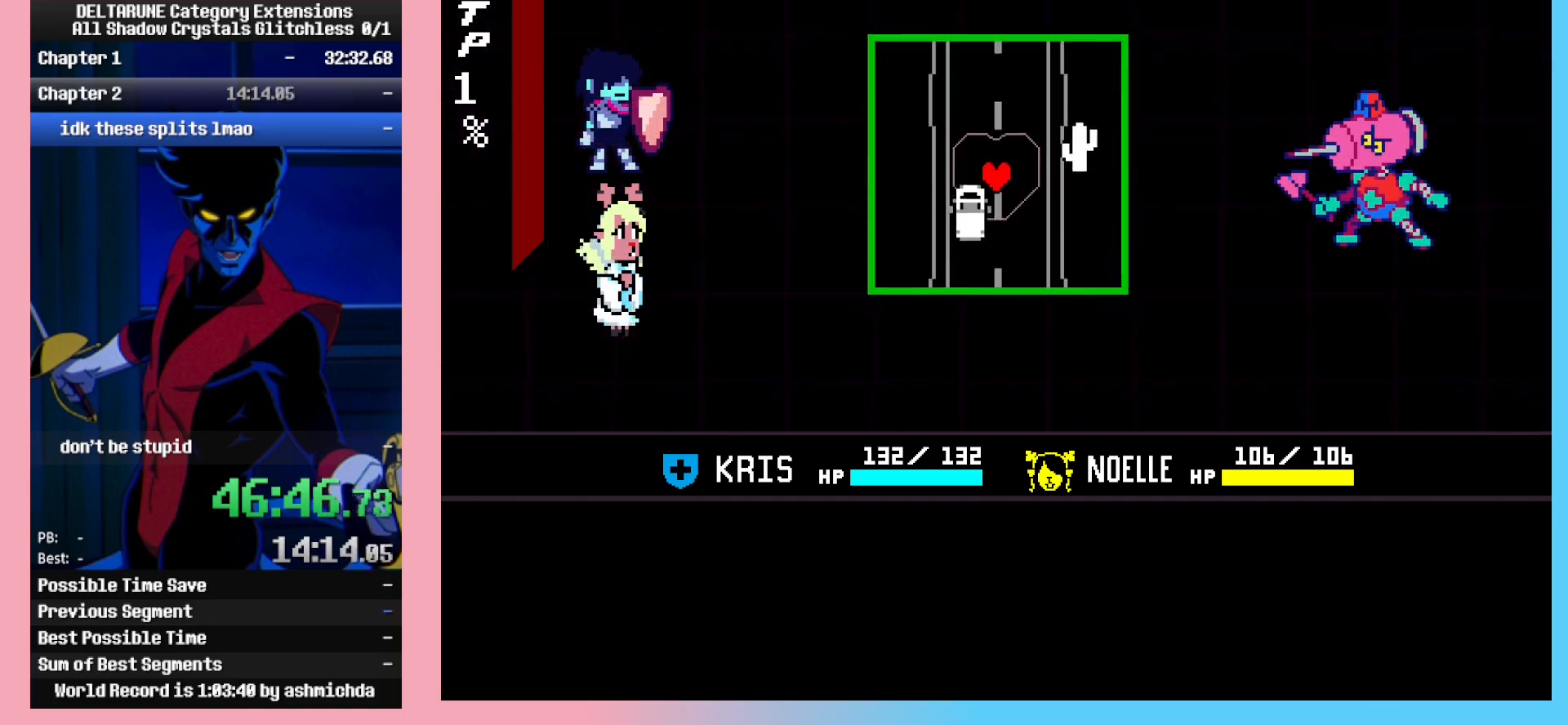
{"keys": [], "events": []}
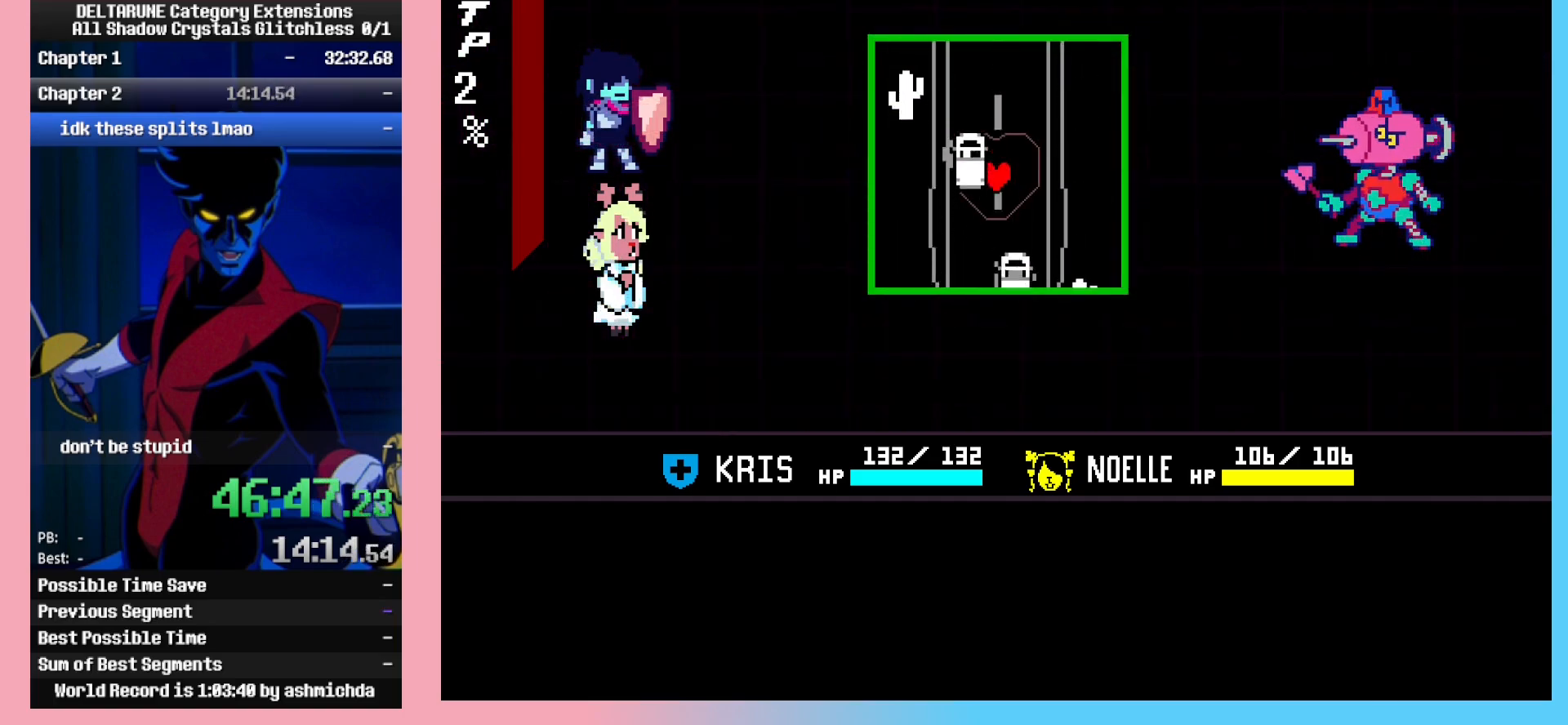
{"keys": [], "events": [[50, "up", "down"], [117, "up", "up"], [300, "up", "down"], [383, "up", "up"]]}
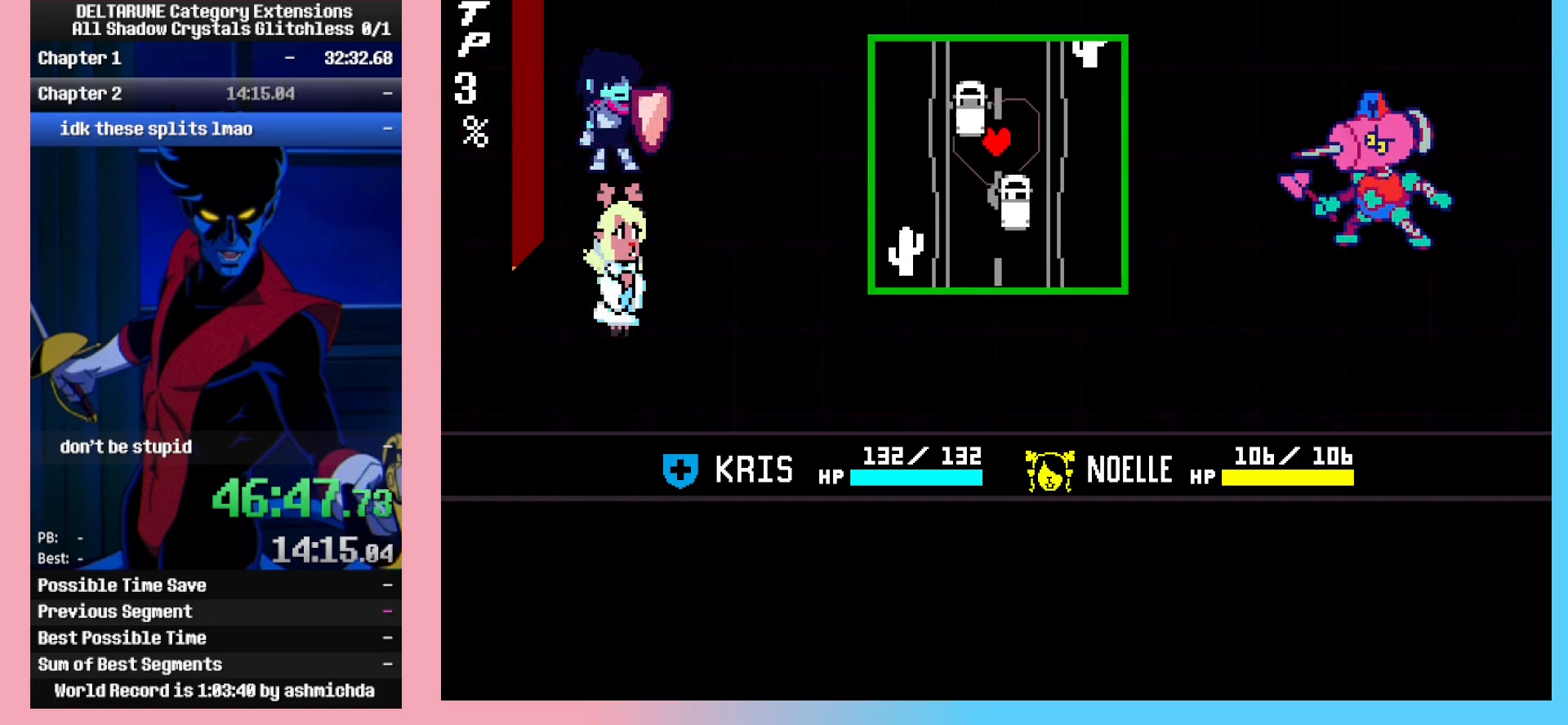
{"keys": [], "events": [[33, "up", "down"], [117, "up", "up"]]}
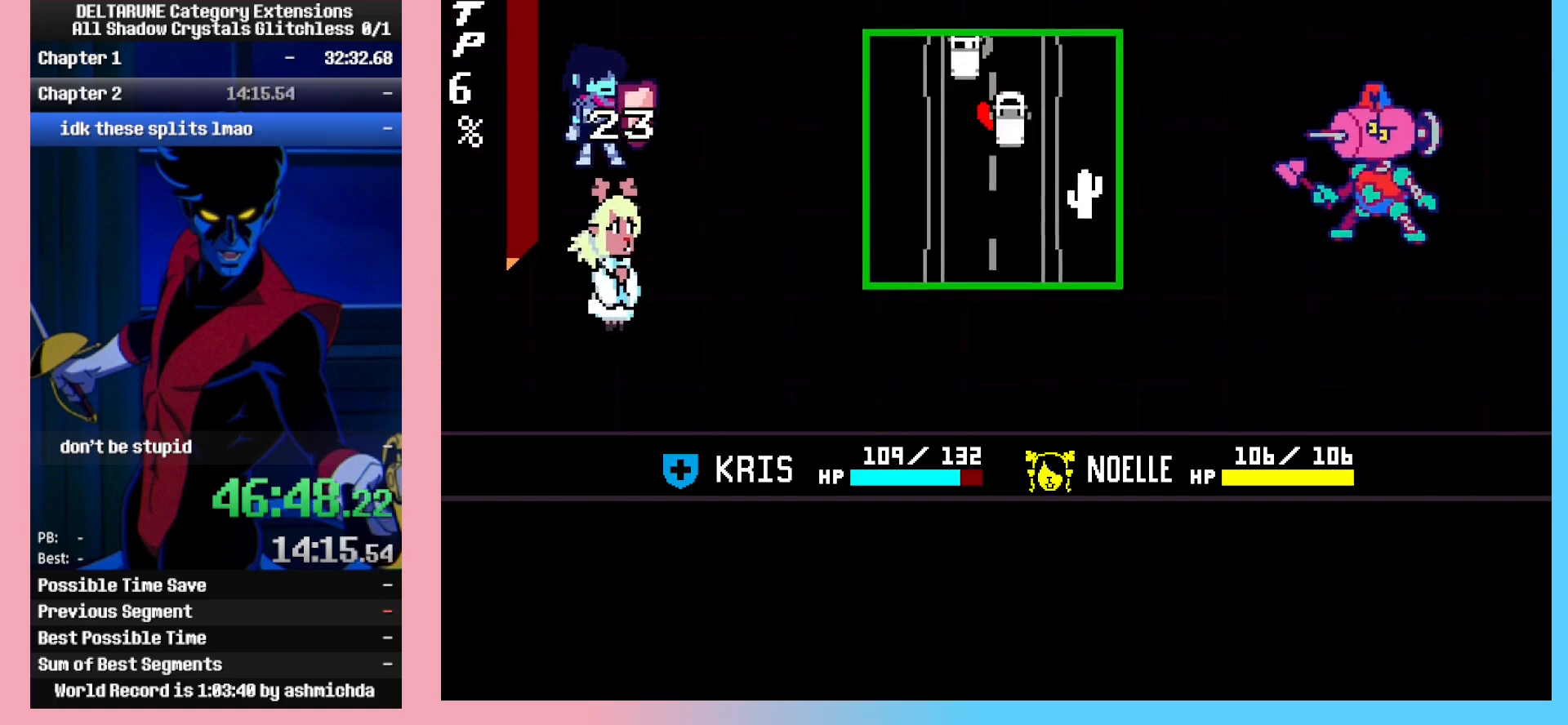
{"keys": [], "events": []}
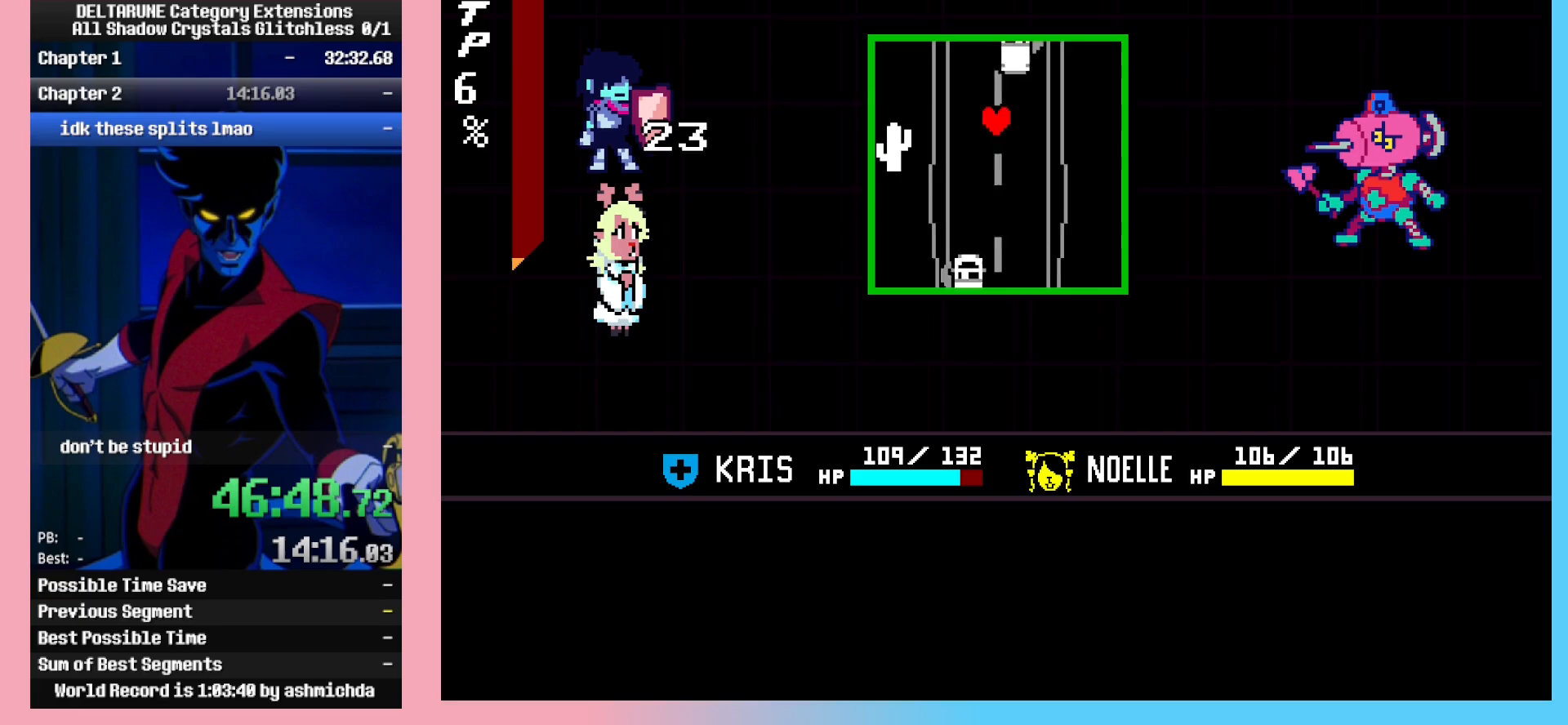
{"keys": ["down"], "events": [[300, "down", "down"], [350, "down", "up"], [483, "down", "down"]]}
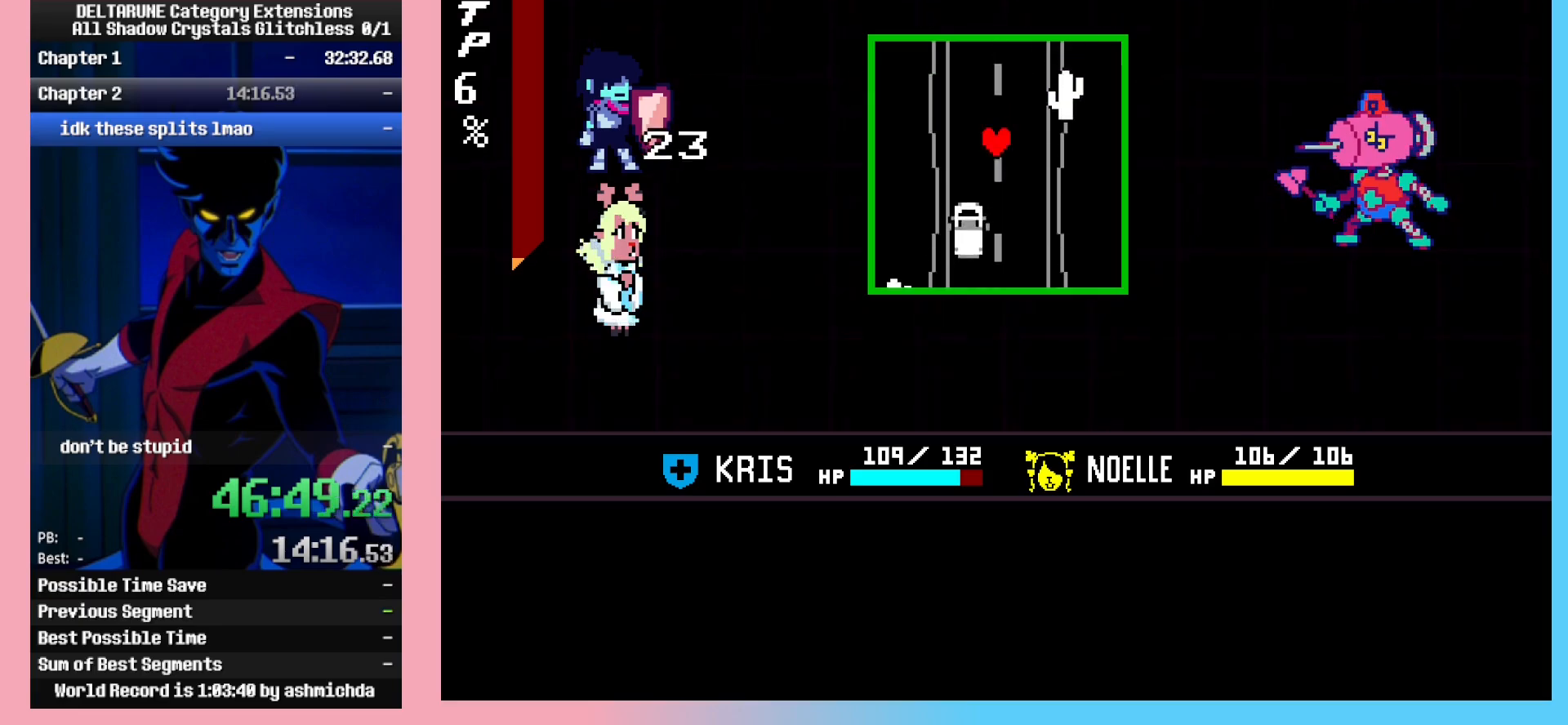
{"keys": [], "events": [[67, "down", "up"], [217, "right", "down"], [267, "right", "up"]]}
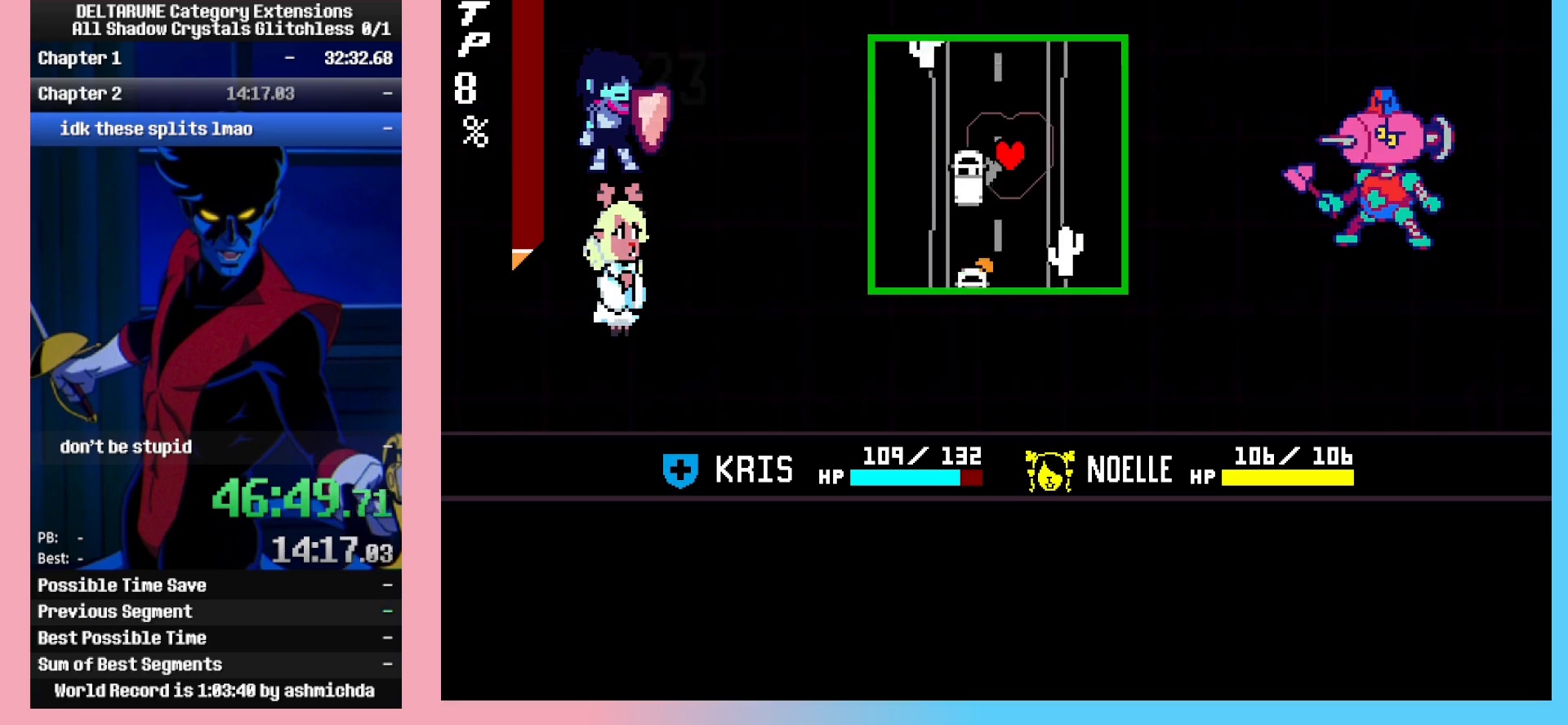
{"keys": [], "events": []}
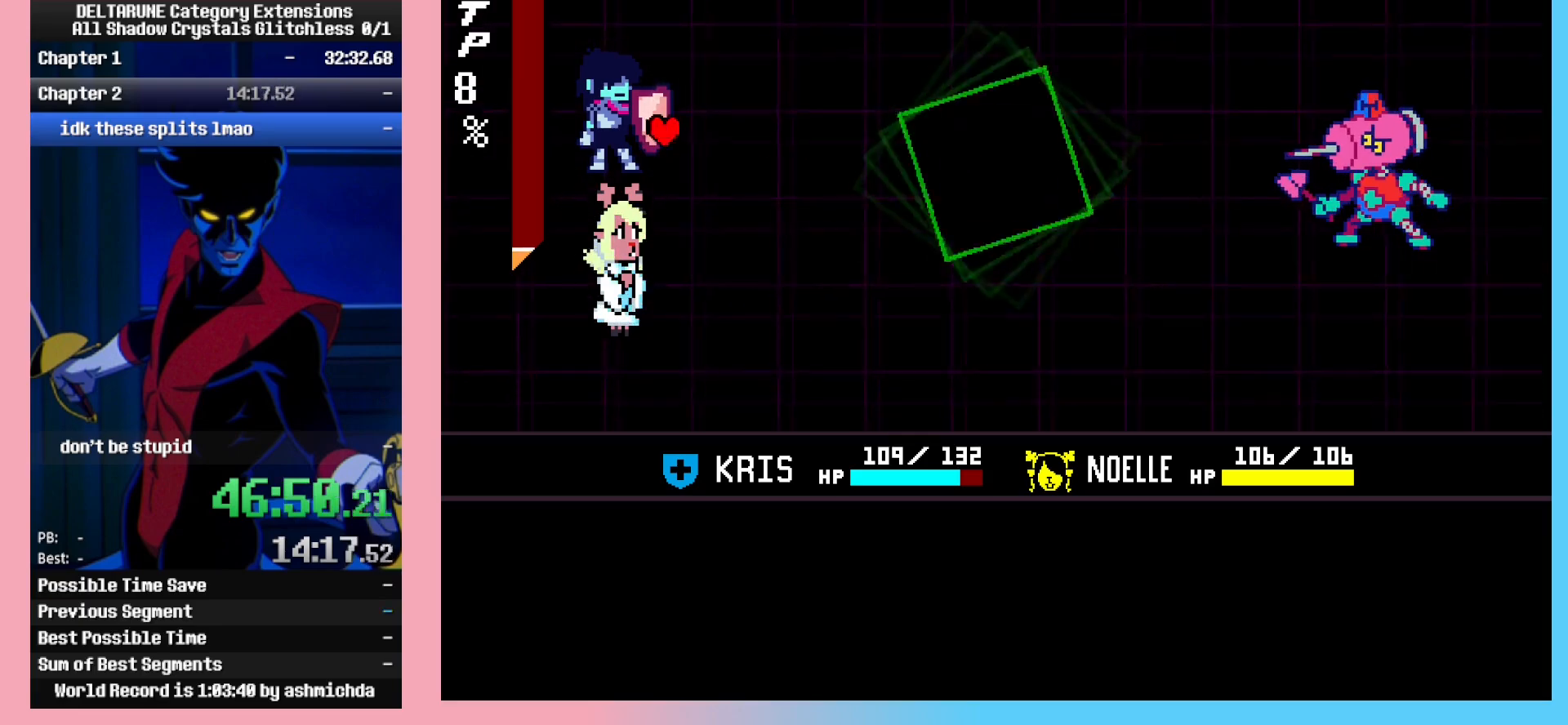
{"keys": ["right"], "events": [[300, "left", "down"], [333, "left", "up"], [383, "z", "down"], [433, "z", "up"], [483, "right", "down"]]}